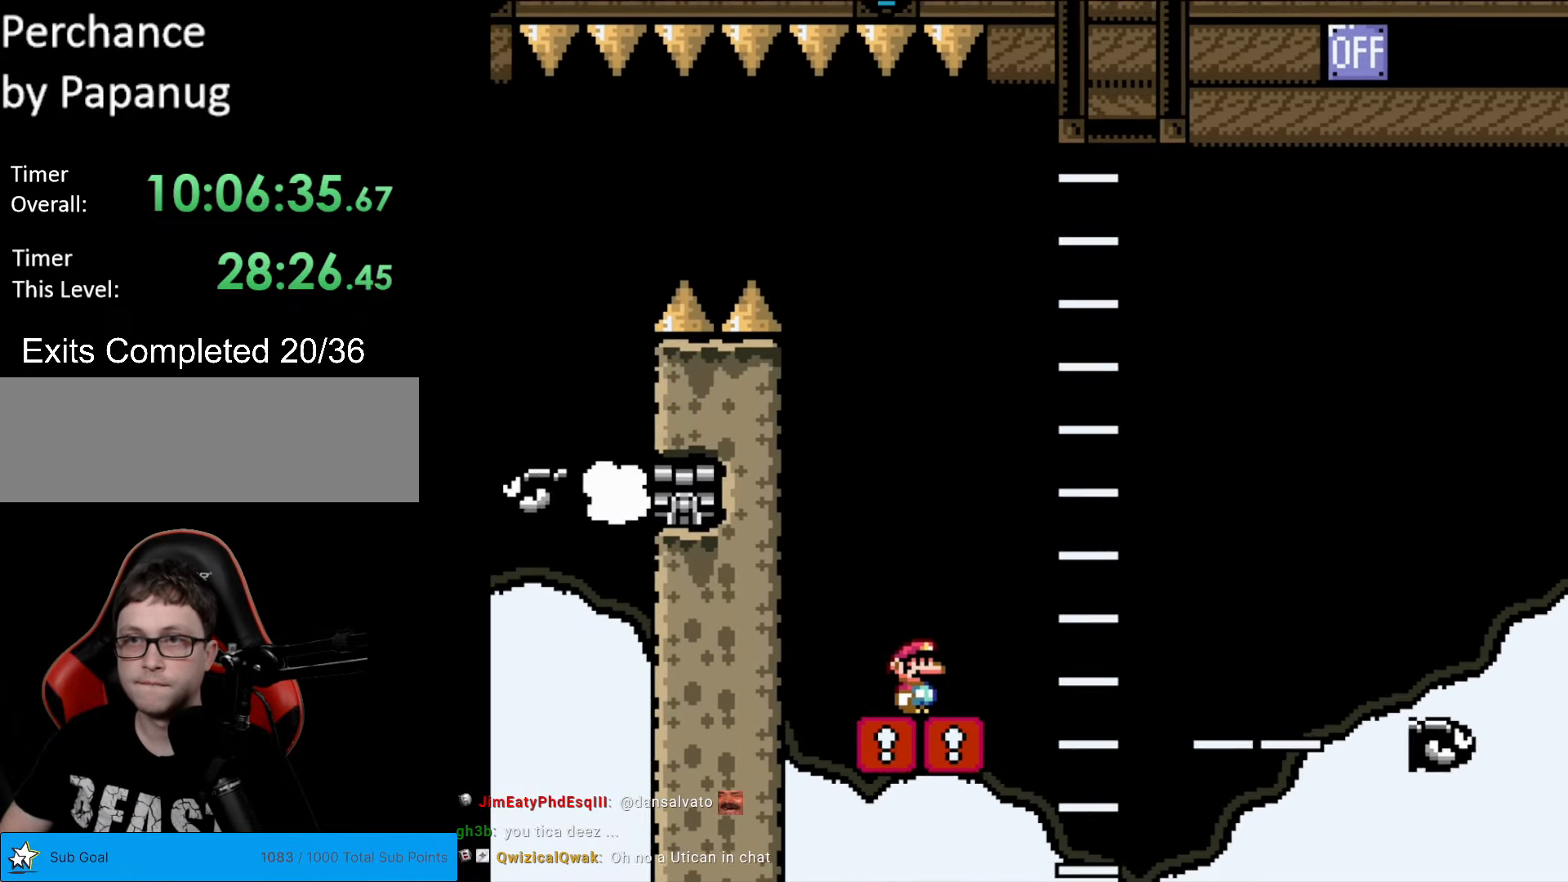
Gameplay with a controller (Nintendo layout); each line is a JSON object with the inputs held at the frame after it. "events" lists button and stick changes between this image and that frame as [ms after this image, input, new state], when the widget could be followed in between. Not read: L3 R3.
{"buttons": ["Y"], "events": []}
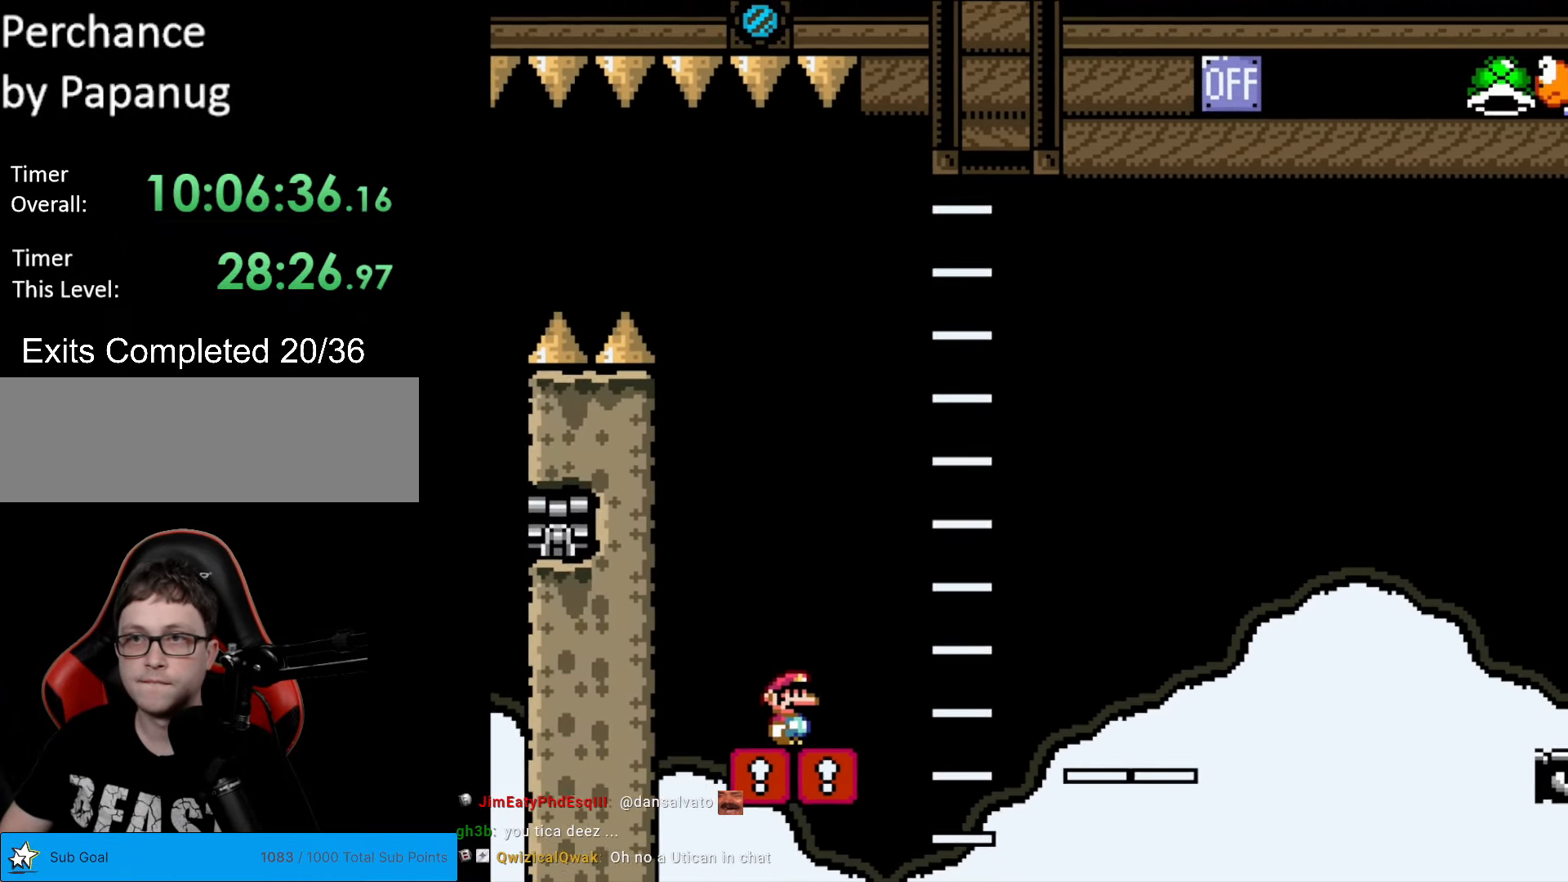
{"buttons": ["Y", "DPAD_RIGHT"], "events": [[262, "DPAD_RIGHT", "down"]]}
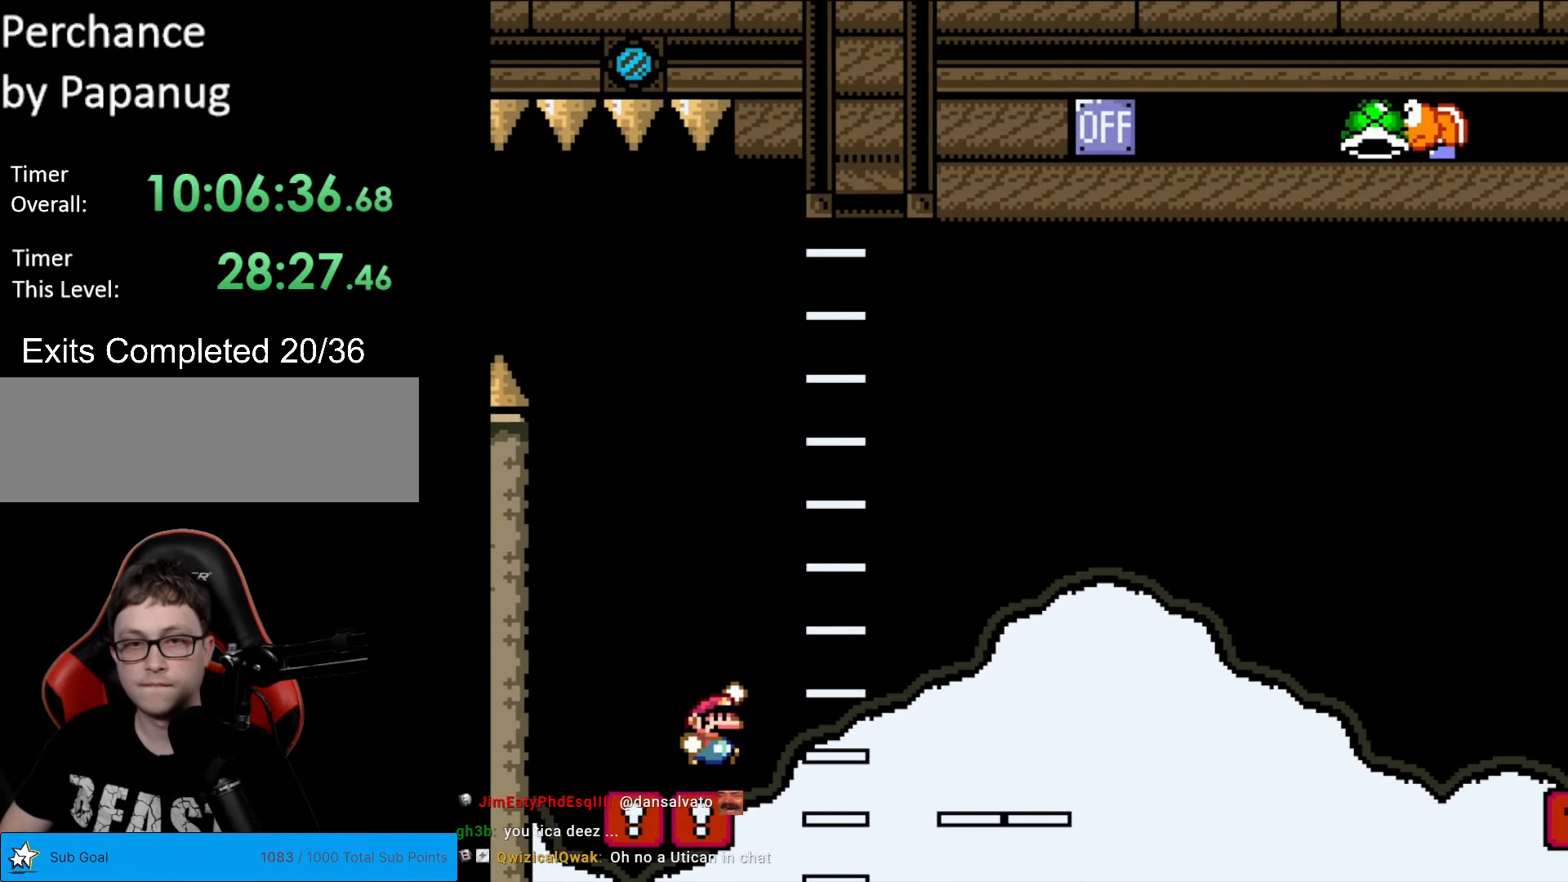
{"buttons": ["B", "Y", "DPAD_LEFT"], "events": [[17, "B", "down"], [140, "B", "up"], [175, "B", "down"], [437, "DPAD_RIGHT", "up"], [472, "DPAD_LEFT", "down"]]}
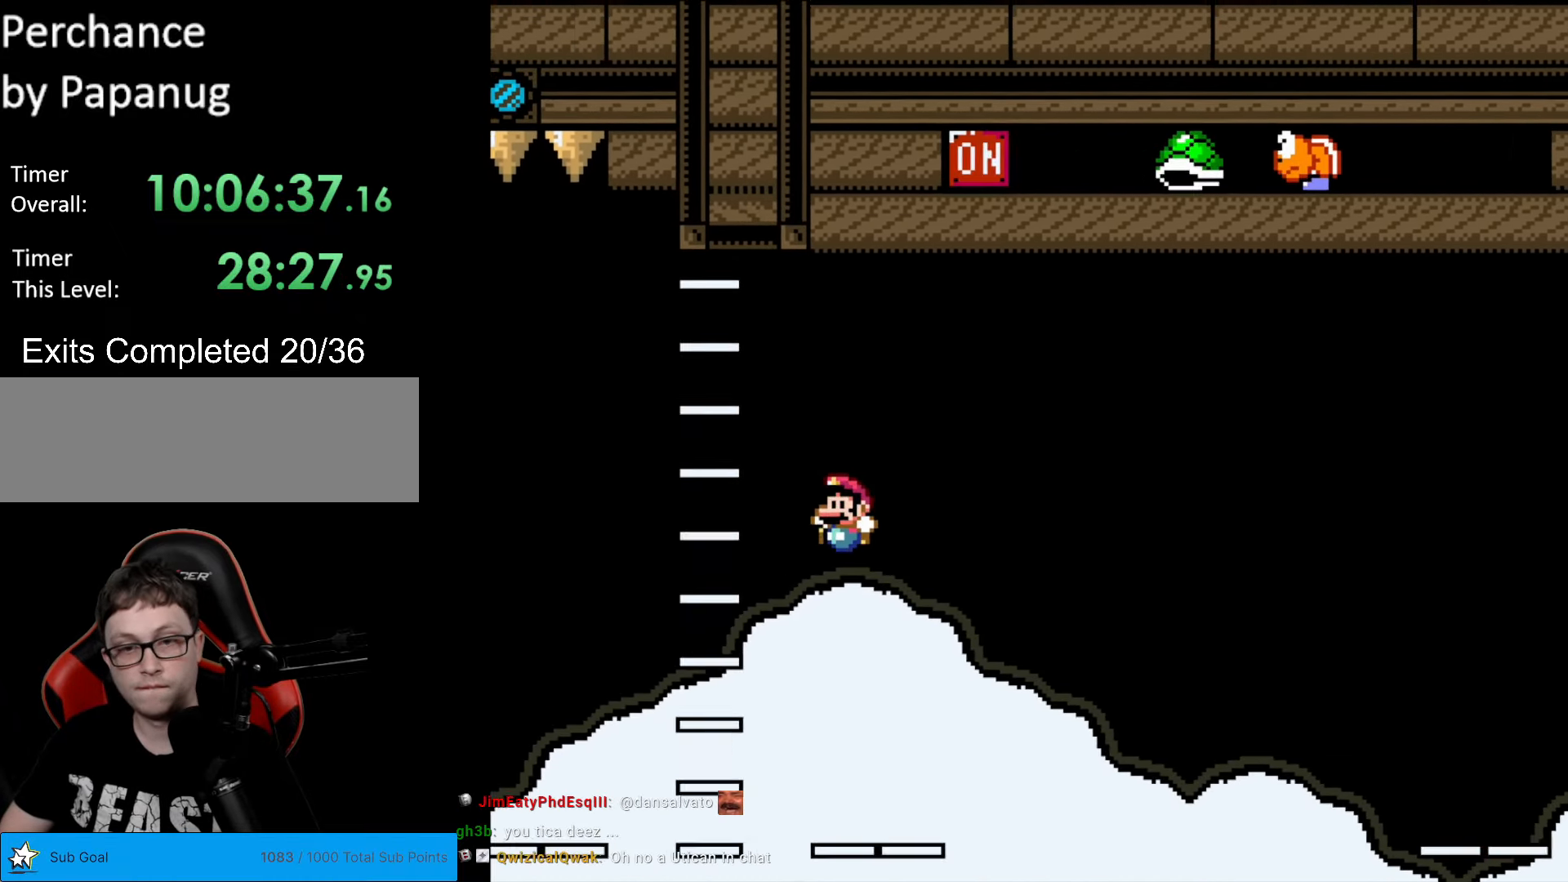
{"buttons": ["Y"], "events": [[122, "DPAD_LEFT", "up"], [227, "B", "up"], [455, "DPAD_RIGHT", "down"], [490, "DPAD_RIGHT", "up"]]}
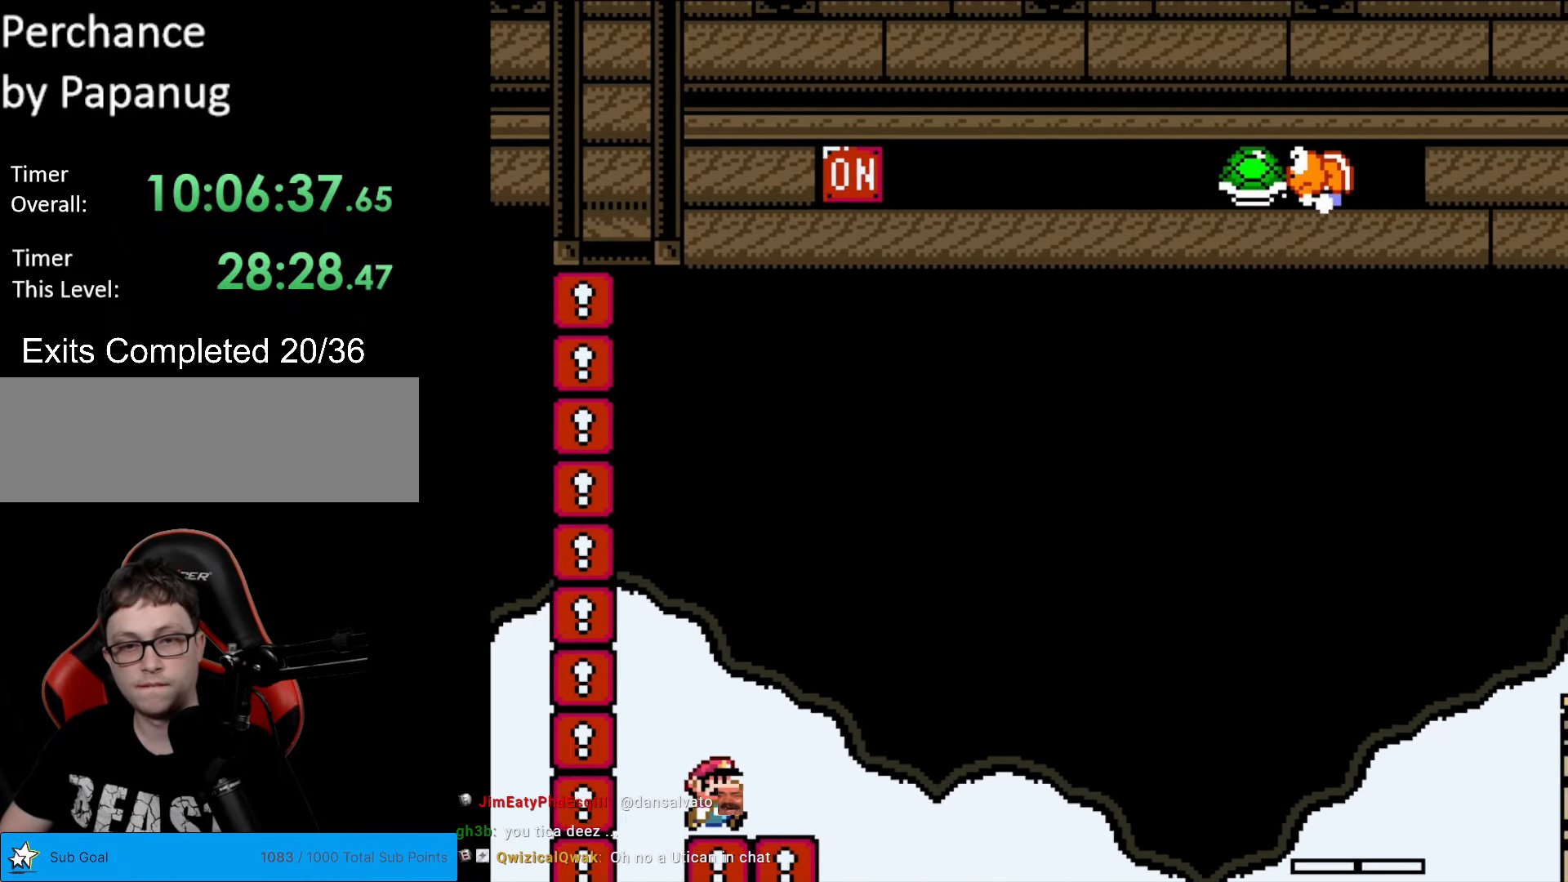
{"buttons": ["Y", "DPAD_RIGHT"], "events": [[402, "DPAD_RIGHT", "down"]]}
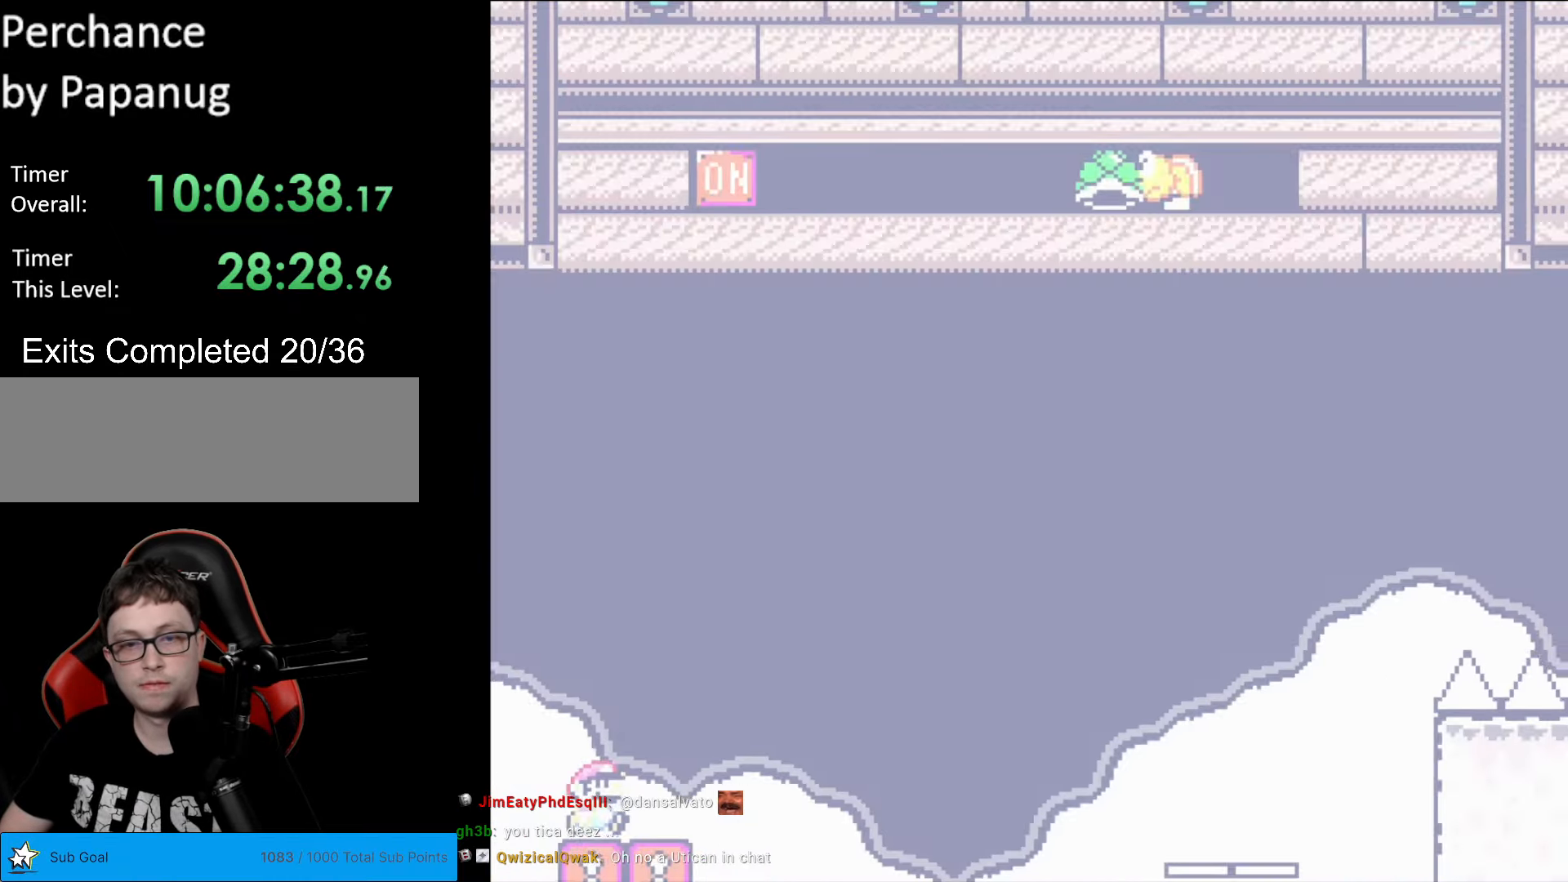
{"buttons": ["B", "Y", "DPAD_RIGHT"], "events": [[228, "B", "down"]]}
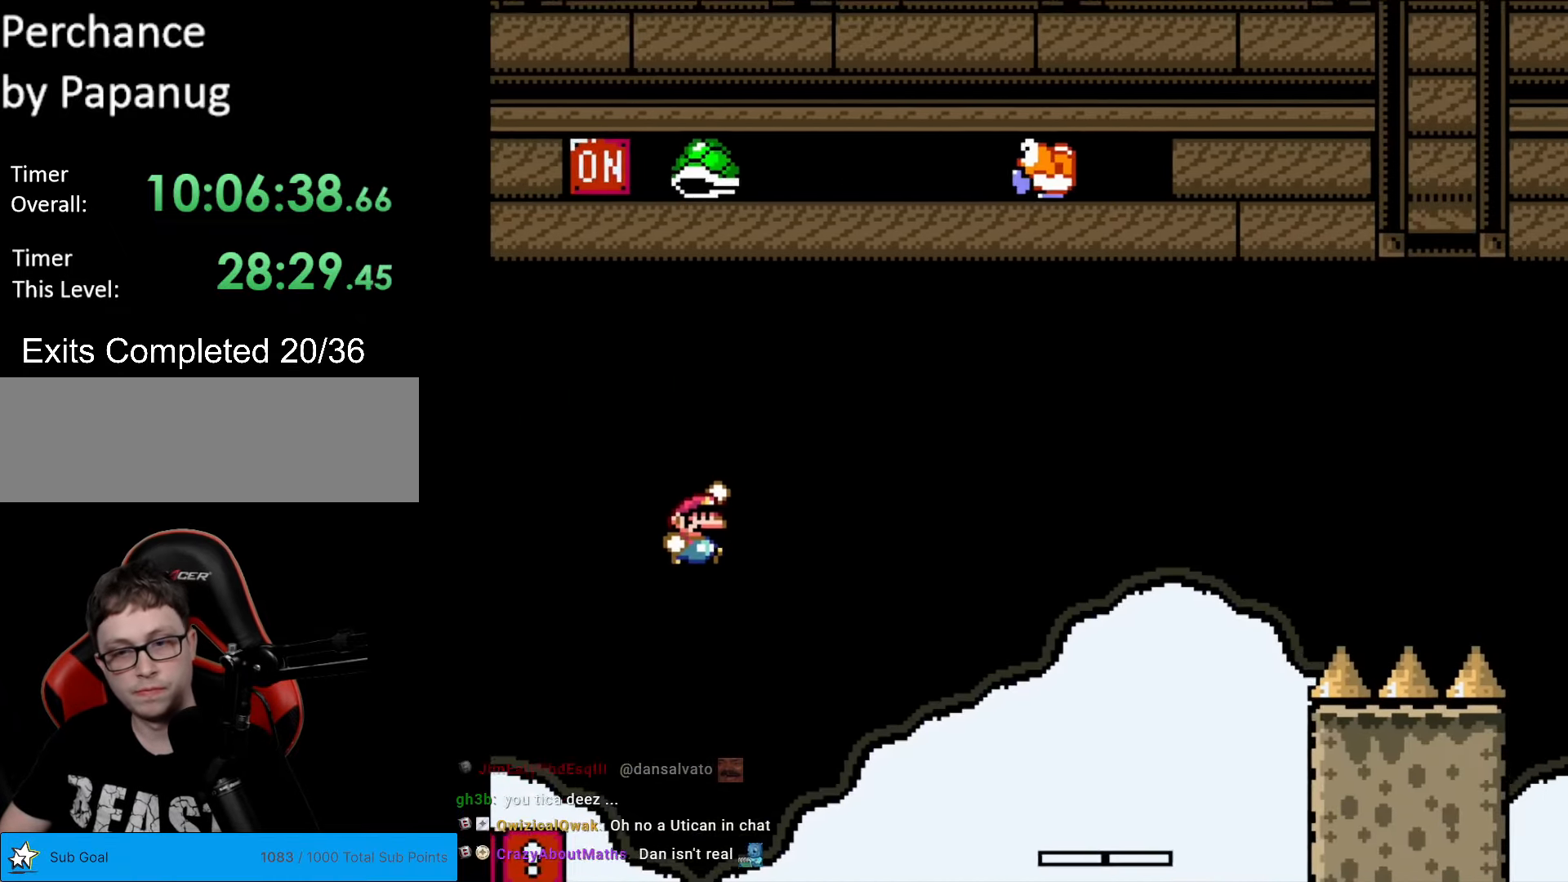
{"buttons": ["B", "Y", "DPAD_RIGHT"], "events": []}
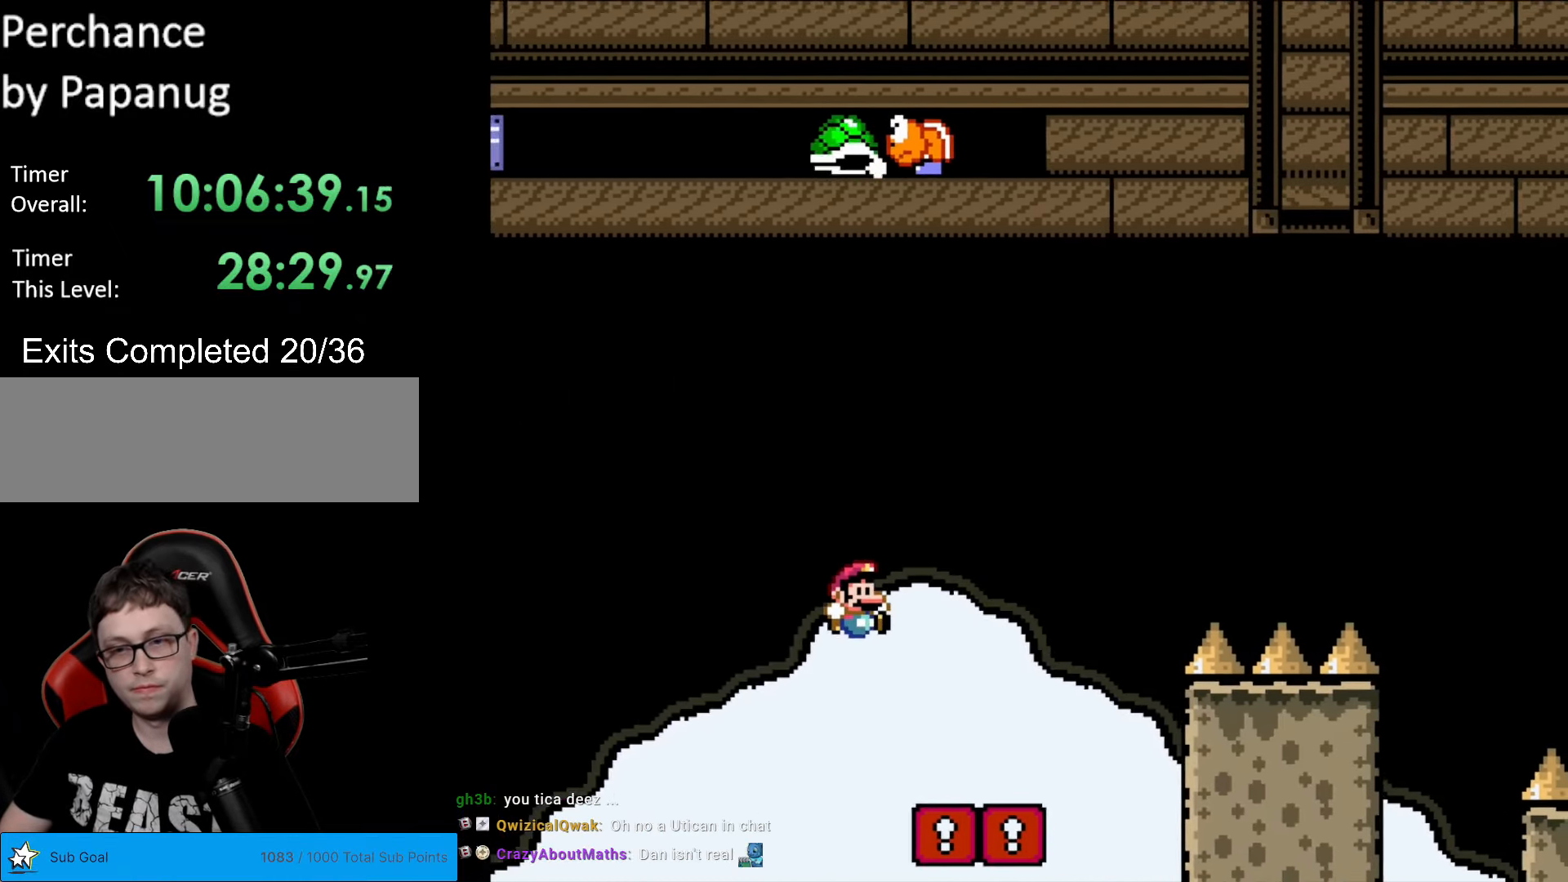
{"buttons": ["Y"], "events": [[88, "DPAD_RIGHT", "up"], [123, "B", "up"], [123, "DPAD_LEFT", "down"], [263, "DPAD_LEFT", "up"]]}
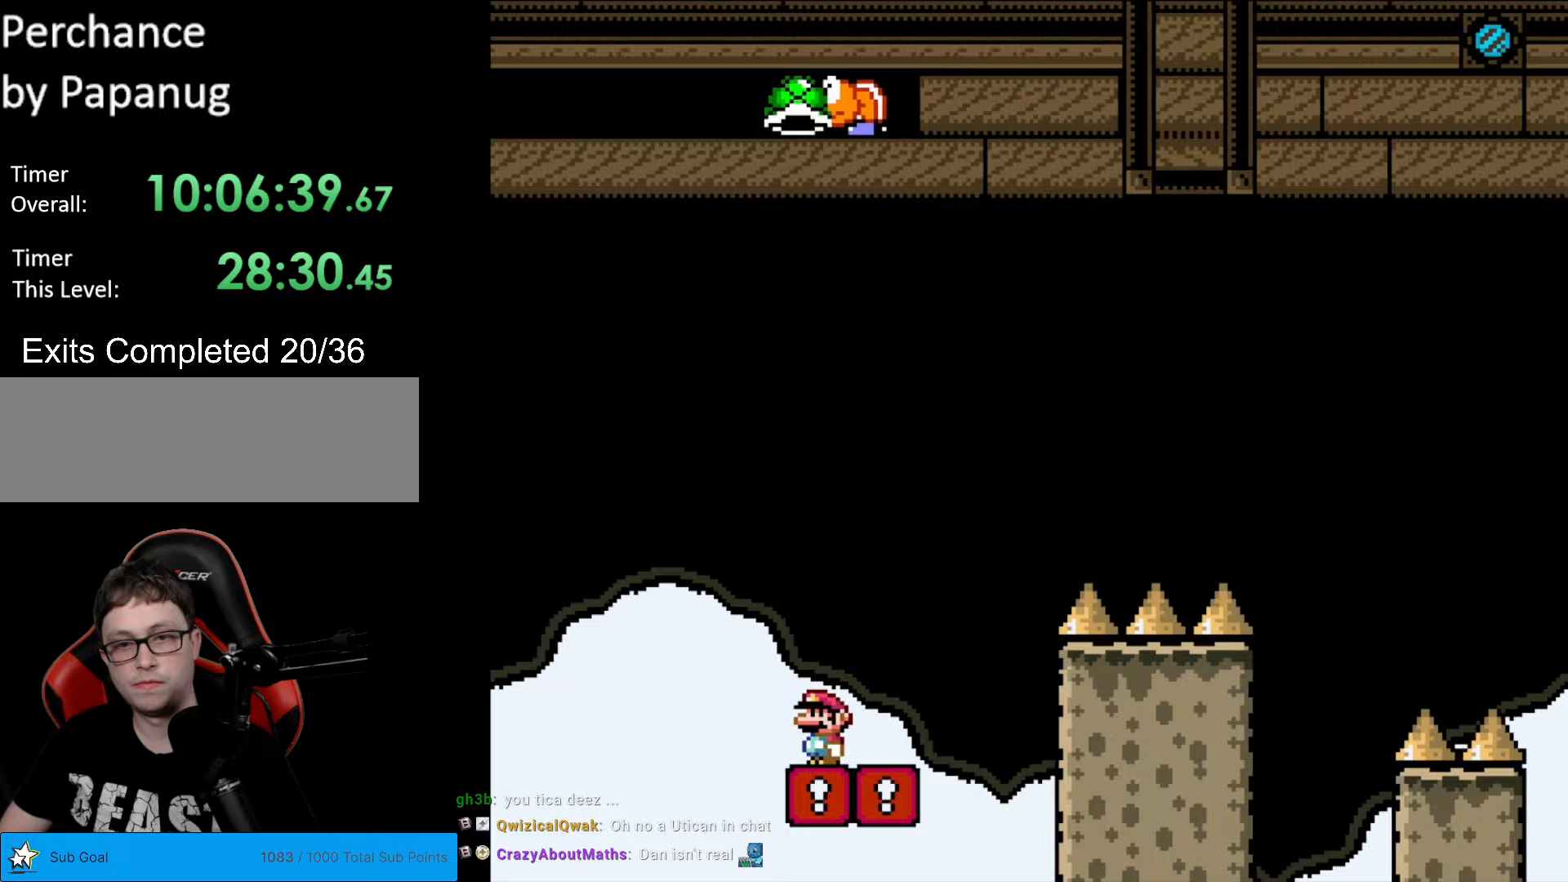
{"buttons": ["B", "Y", "DPAD_RIGHT"], "events": [[140, "DPAD_RIGHT", "down"], [455, "B", "down"]]}
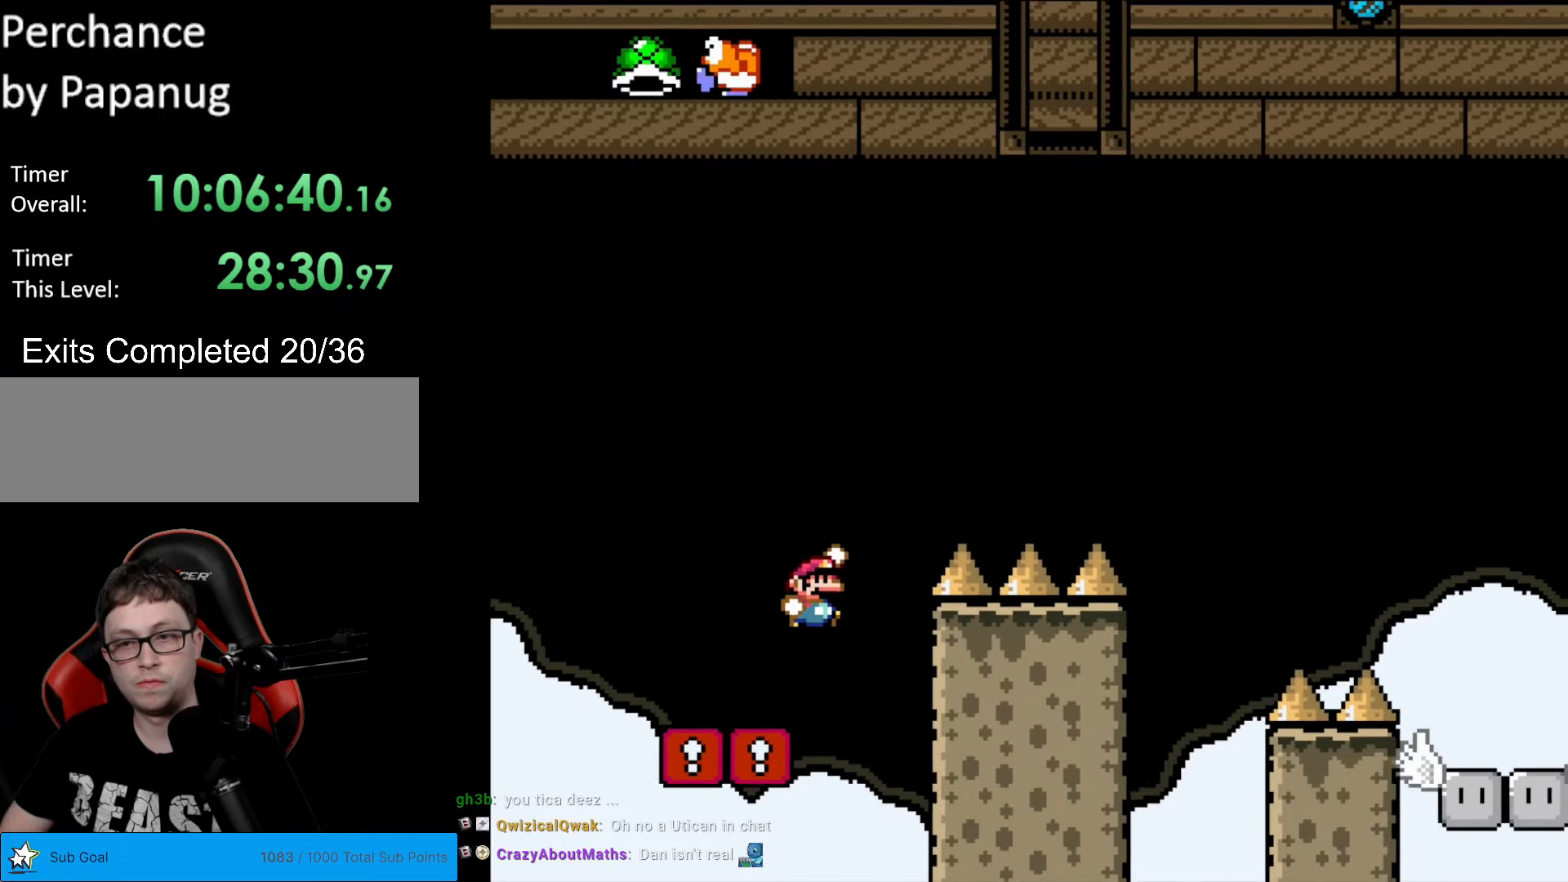
{"buttons": ["B", "Y", "DPAD_RIGHT"], "events": []}
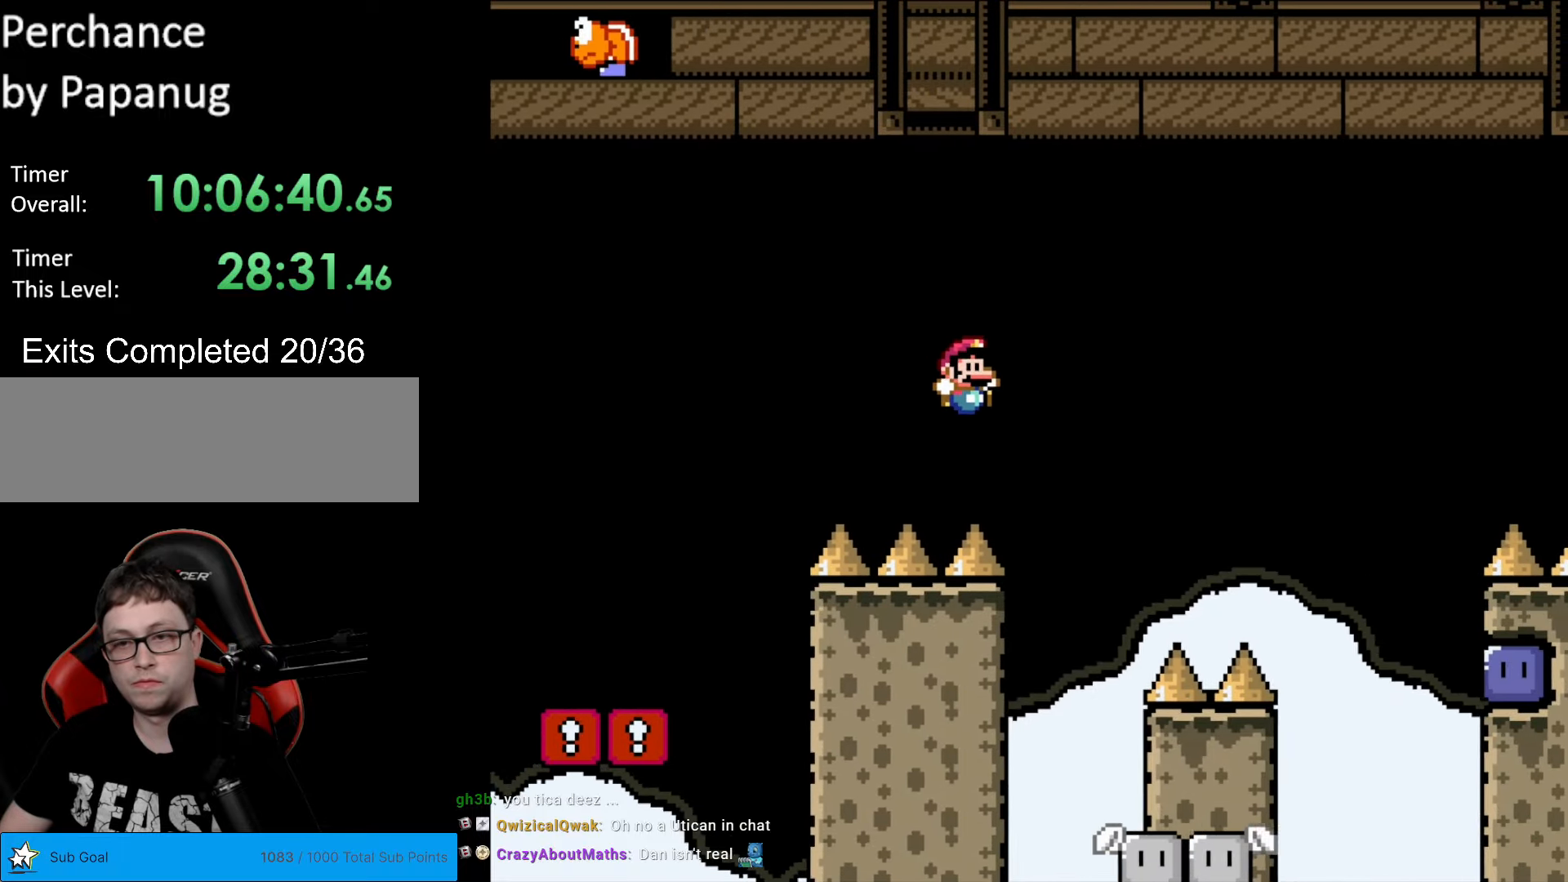
{"buttons": ["Y", "DPAD_RIGHT"], "events": [[175, "DPAD_RIGHT", "up"], [192, "DPAD_LEFT", "down"], [245, "B", "up"], [472, "DPAD_LEFT", "up"], [490, "DPAD_RIGHT", "down"]]}
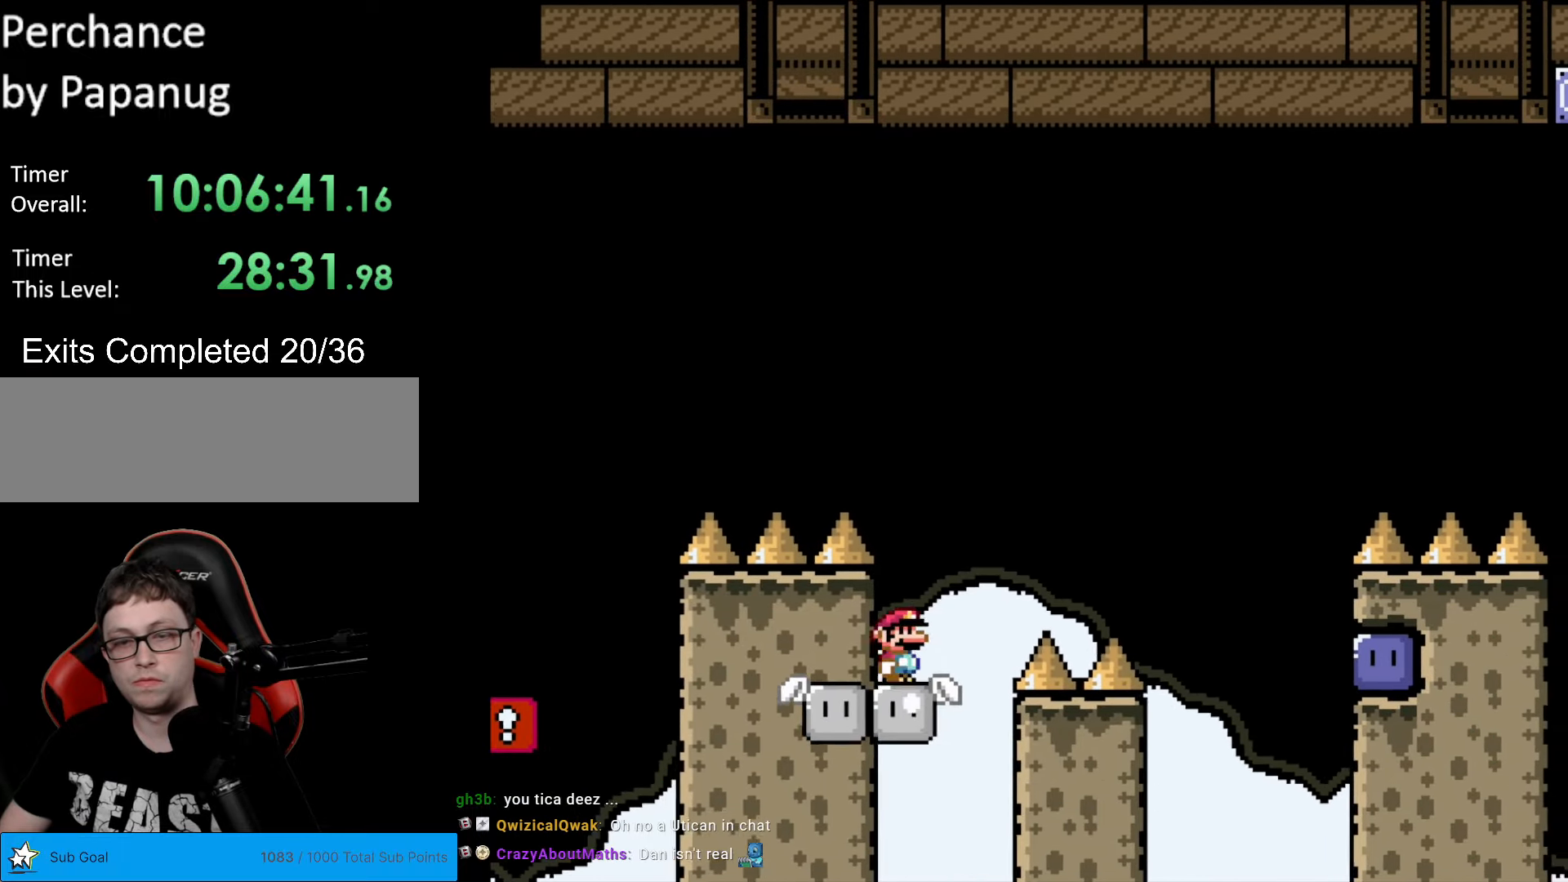
{"buttons": ["B", "Y", "DPAD_LEFT"], "events": [[53, "B", "down"], [210, "DPAD_RIGHT", "up"], [403, "DPAD_LEFT", "down"]]}
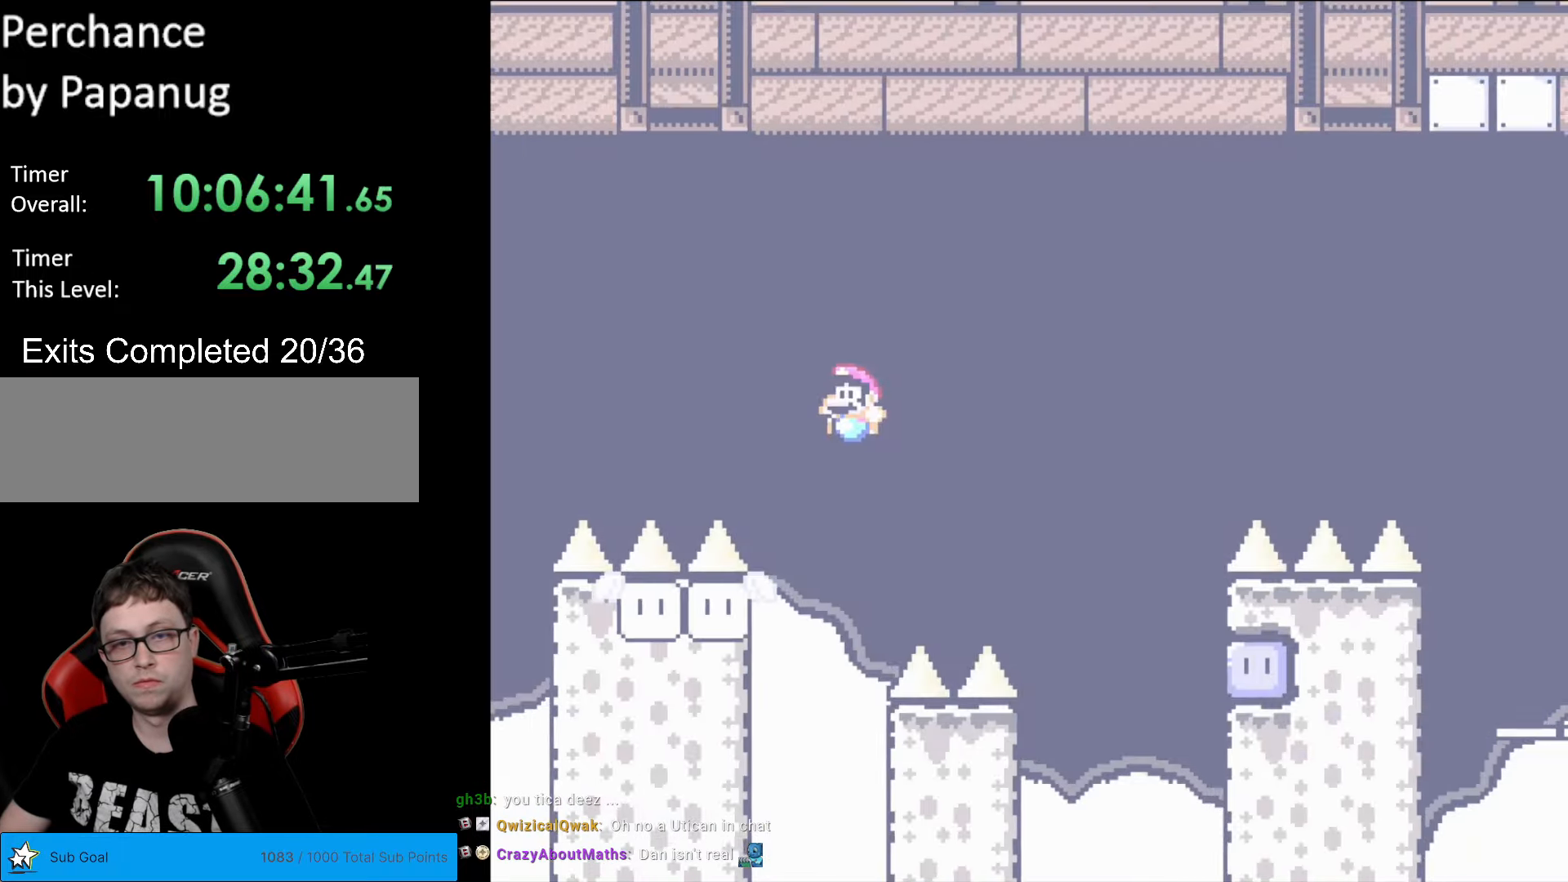
{"buttons": ["B", "Y", "DPAD_RIGHT"], "events": [[52, "DPAD_LEFT", "up"], [157, "DPAD_LEFT", "down"], [262, "DPAD_UP", "down"], [297, "DPAD_UP", "up"], [367, "DPAD_LEFT", "up"], [384, "B", "up"], [454, "DPAD_RIGHT", "down"], [489, "B", "down"]]}
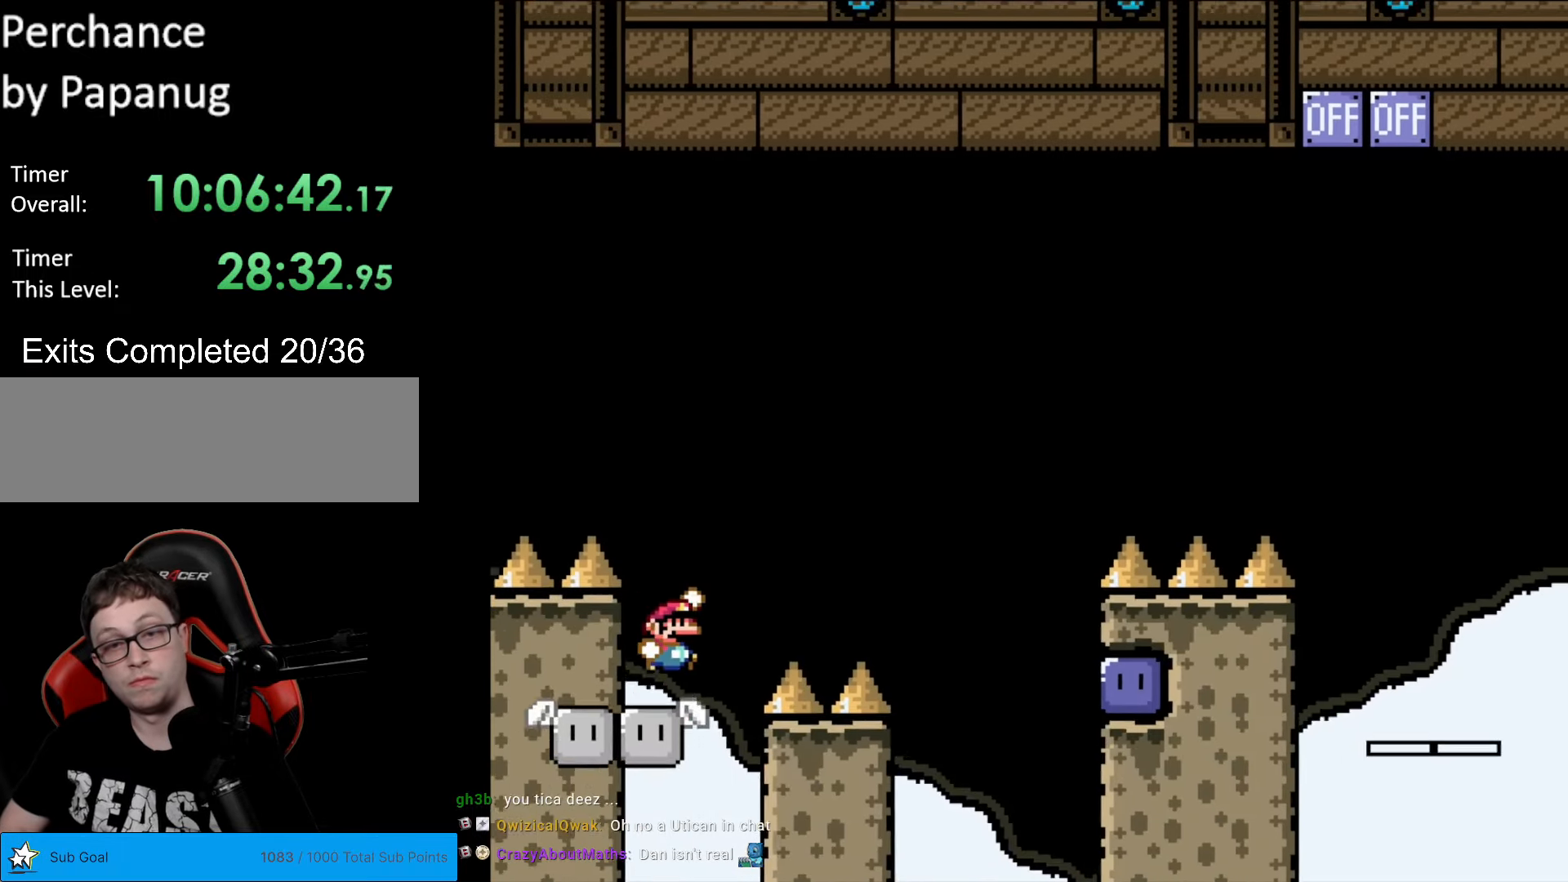
{"buttons": ["B", "Y", "DPAD_RIGHT"], "events": [[158, "B", "up"], [175, "B", "down"]]}
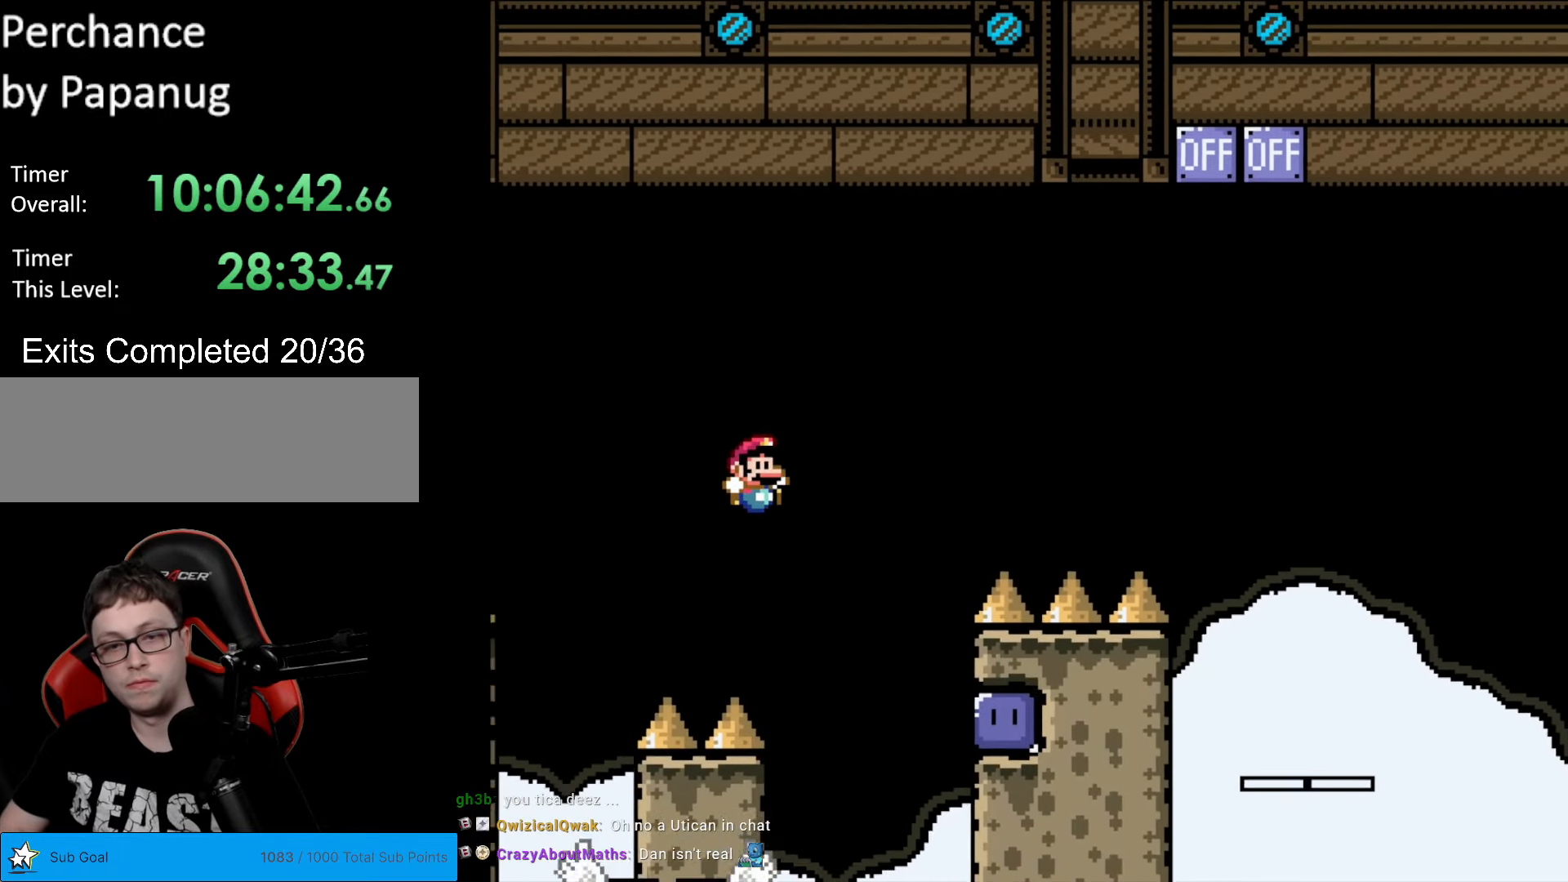
{"buttons": ["B", "Y", "DPAD_RIGHT"], "events": [[139, "DPAD_RIGHT", "up"], [174, "DPAD_LEFT", "down"], [314, "DPAD_LEFT", "up"], [314, "DPAD_UP", "down"], [332, "DPAD_RIGHT", "down"], [332, "DPAD_UP", "up"]]}
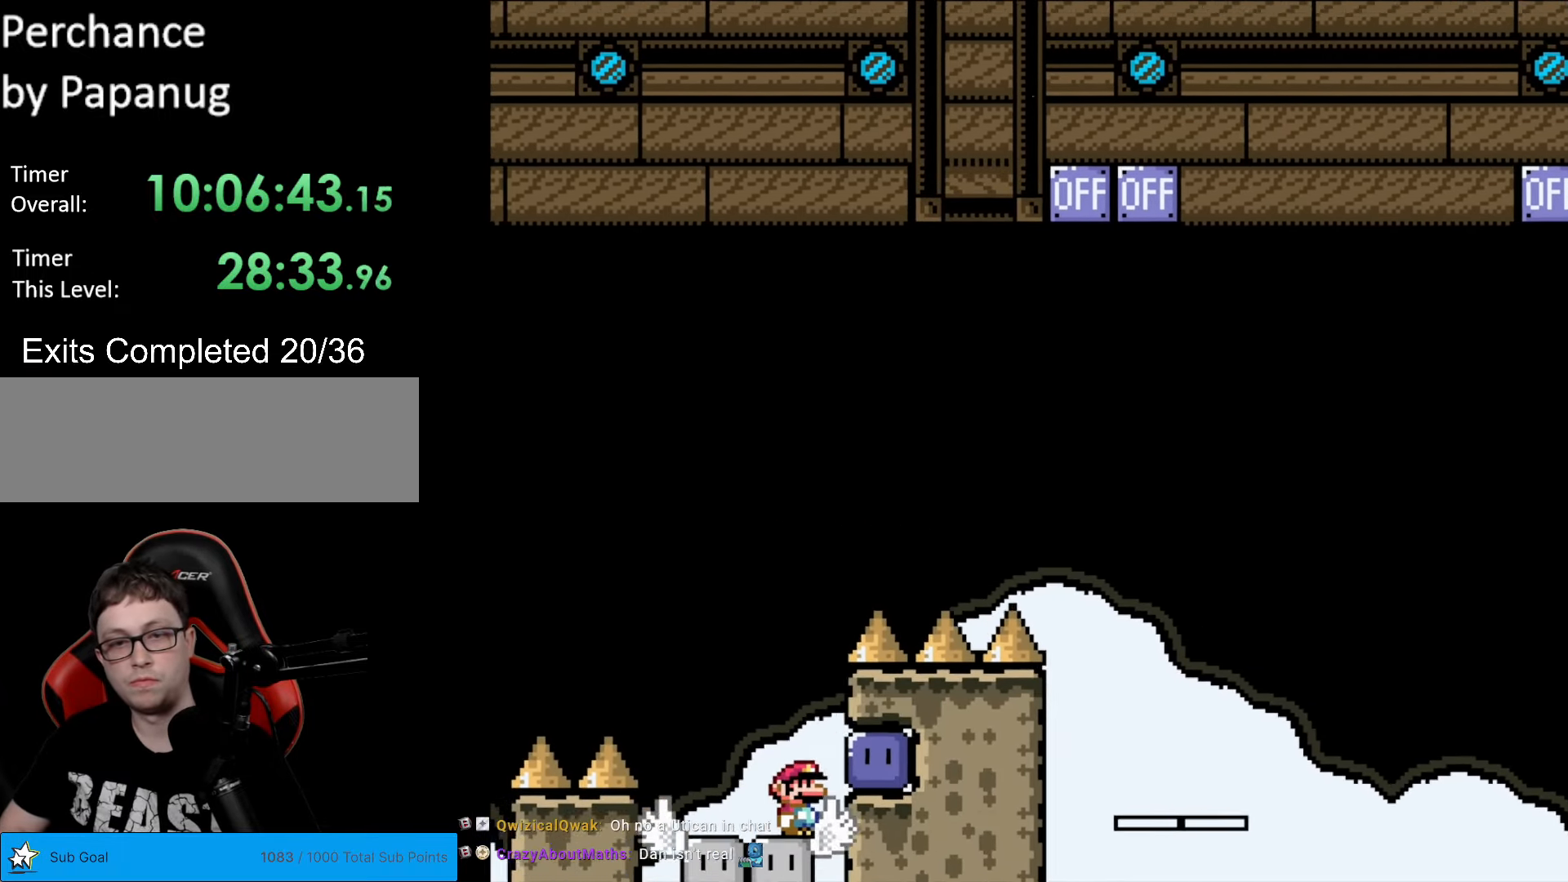
{"buttons": ["Y", "DPAD_RIGHT"], "events": [[88, "Y", "up"], [140, "DPAD_RIGHT", "up"], [193, "Y", "down"], [280, "DPAD_LEFT", "down"], [298, "B", "up"], [473, "DPAD_LEFT", "up"], [490, "DPAD_RIGHT", "down"]]}
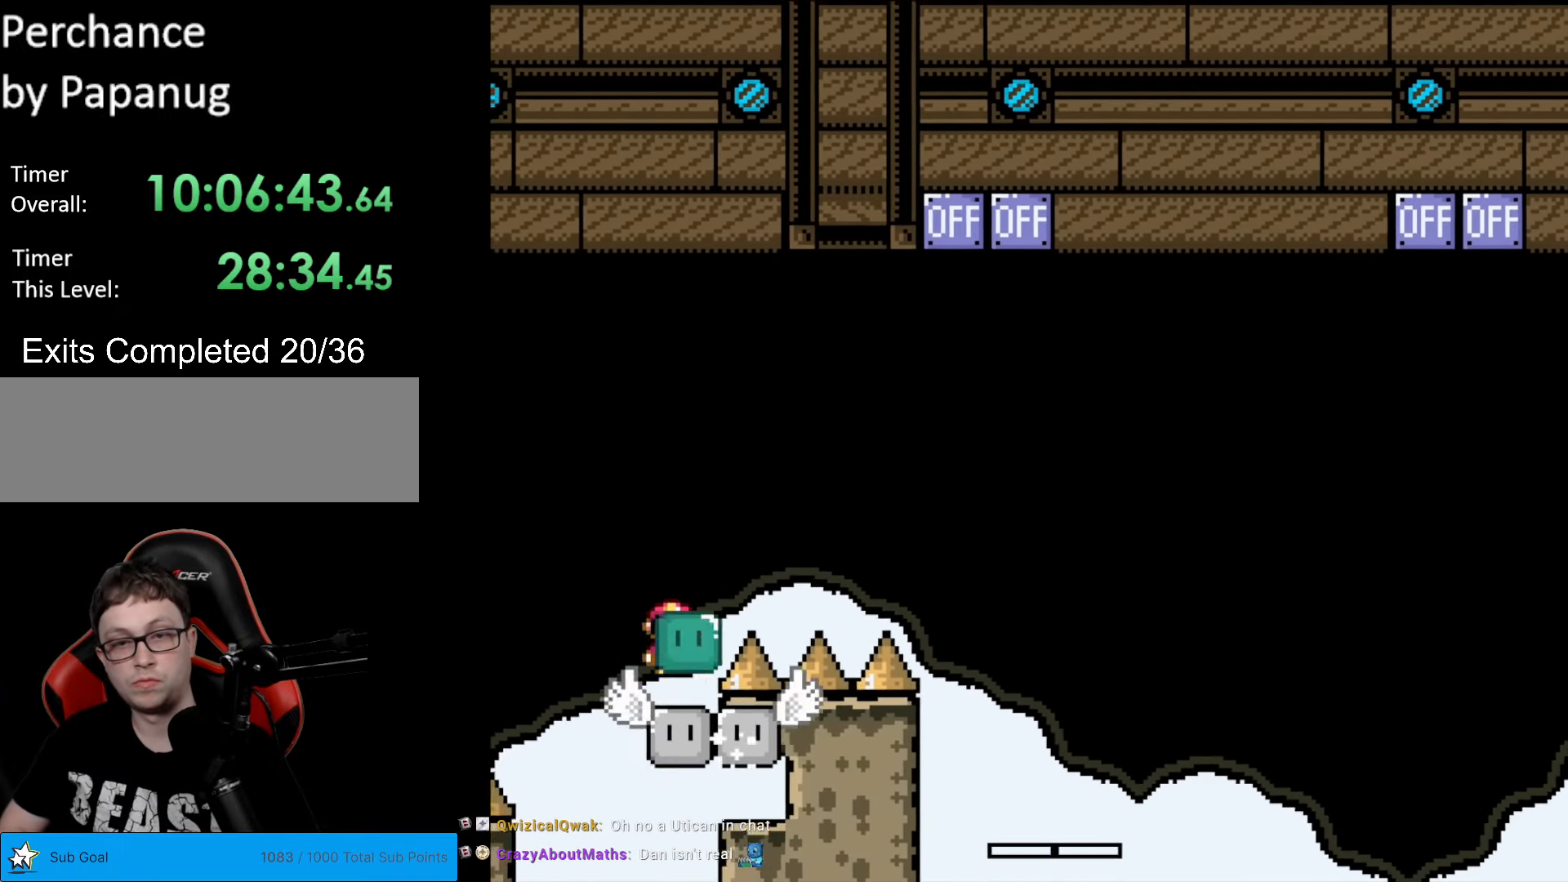
{"buttons": ["B", "Y", "DPAD_RIGHT"], "events": [[17, "B", "down"]]}
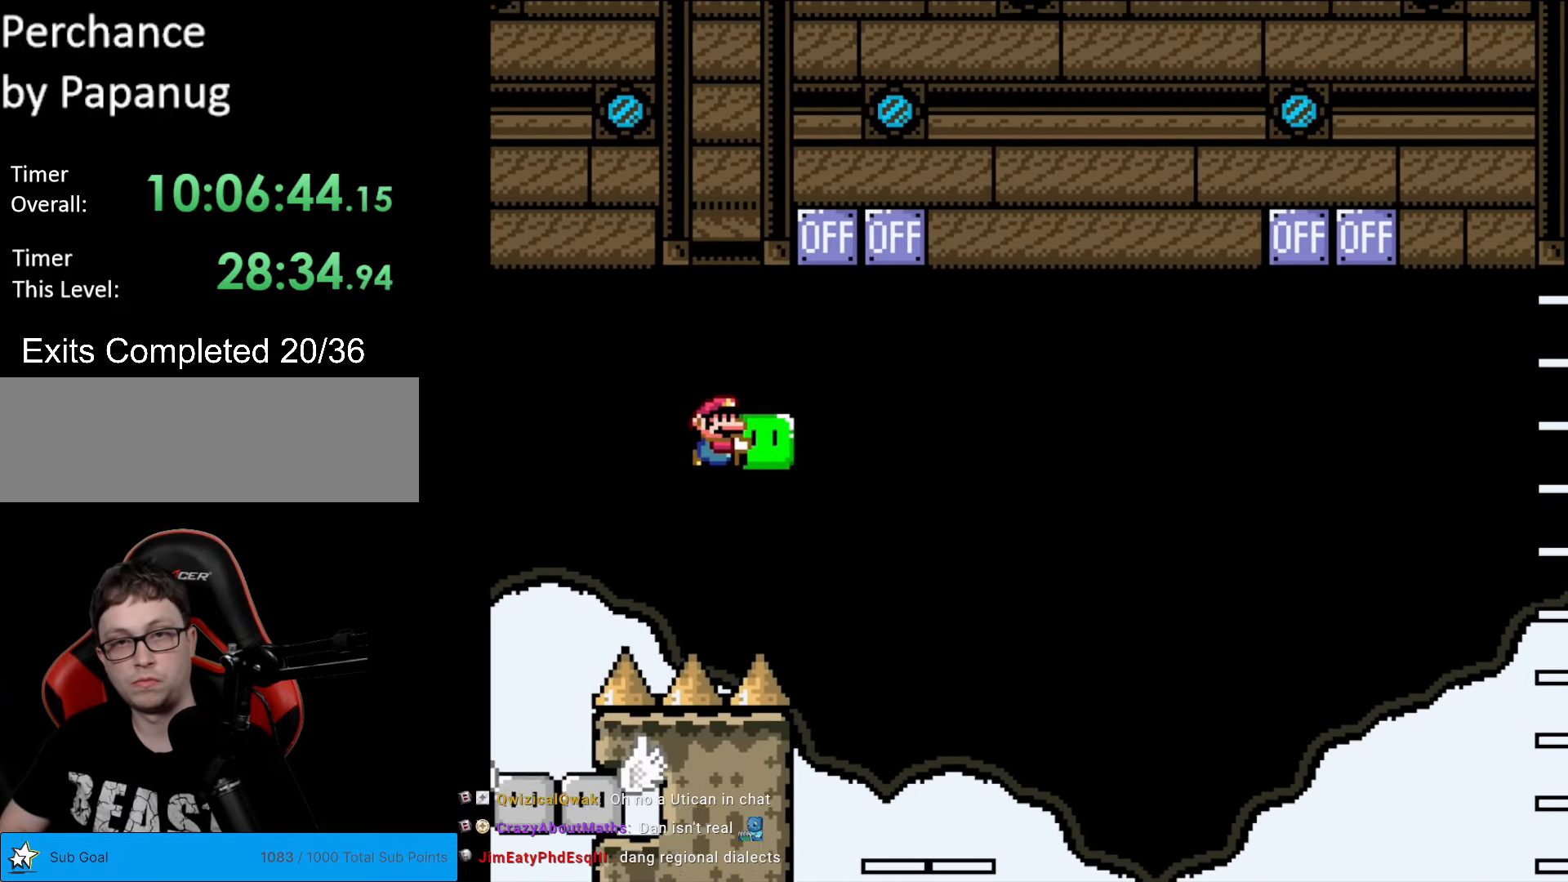
{"buttons": ["Y", "DPAD_LEFT"], "events": [[52, "DPAD_RIGHT", "up"], [140, "DPAD_UP", "down"], [157, "Y", "up"], [227, "Y", "down"], [315, "DPAD_UP", "up"], [350, "DPAD_LEFT", "down"], [455, "B", "up"]]}
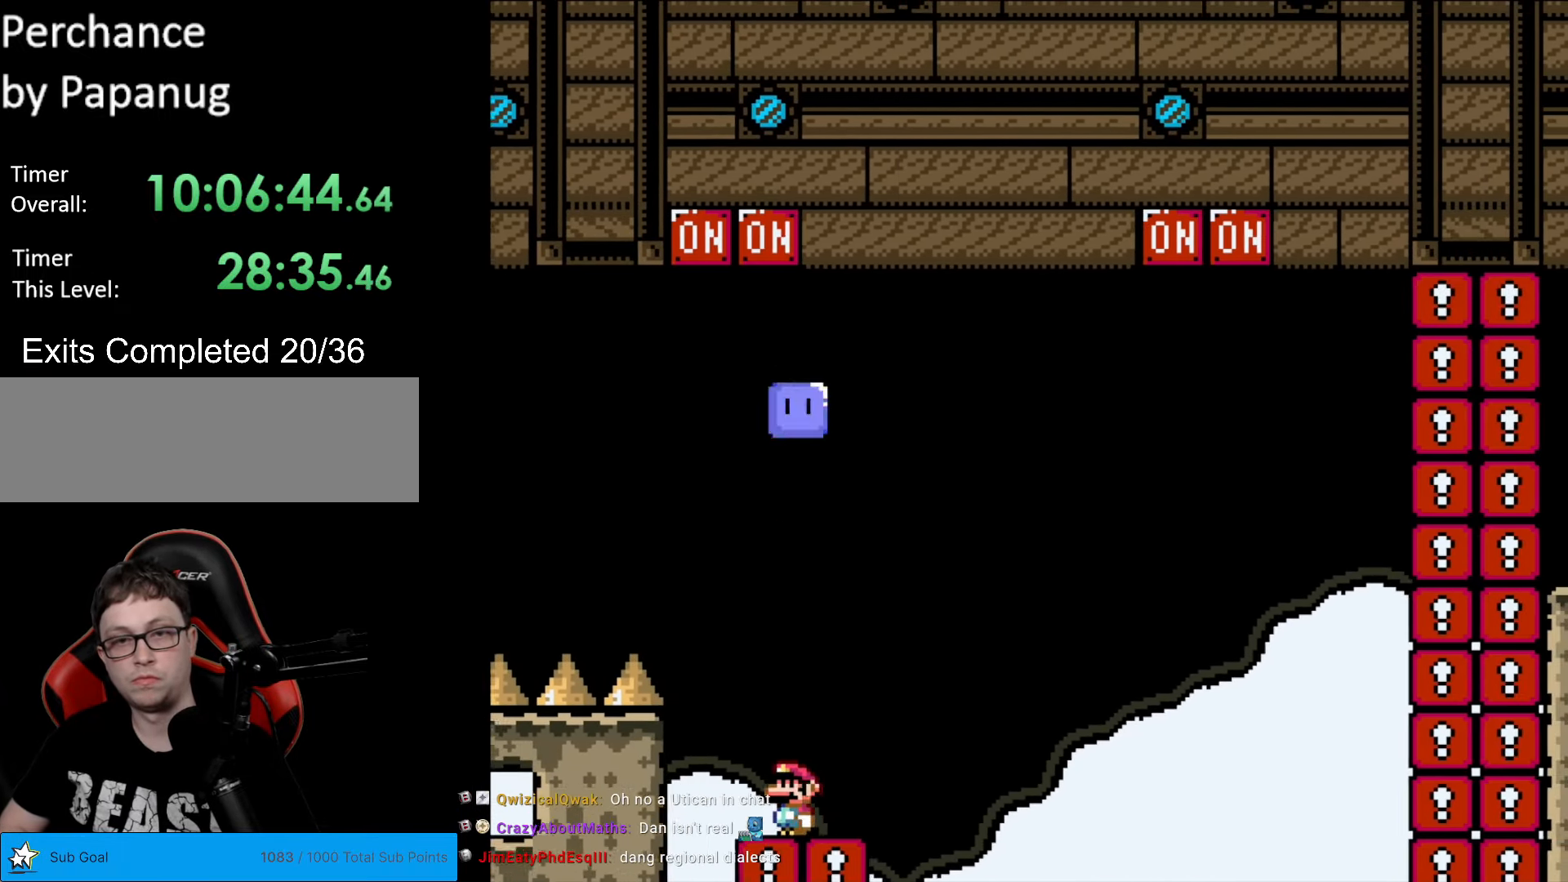
{"buttons": ["B", "Y", "DPAD_RIGHT"], "events": [[17, "DPAD_LEFT", "up"], [139, "DPAD_RIGHT", "down"], [402, "B", "down"]]}
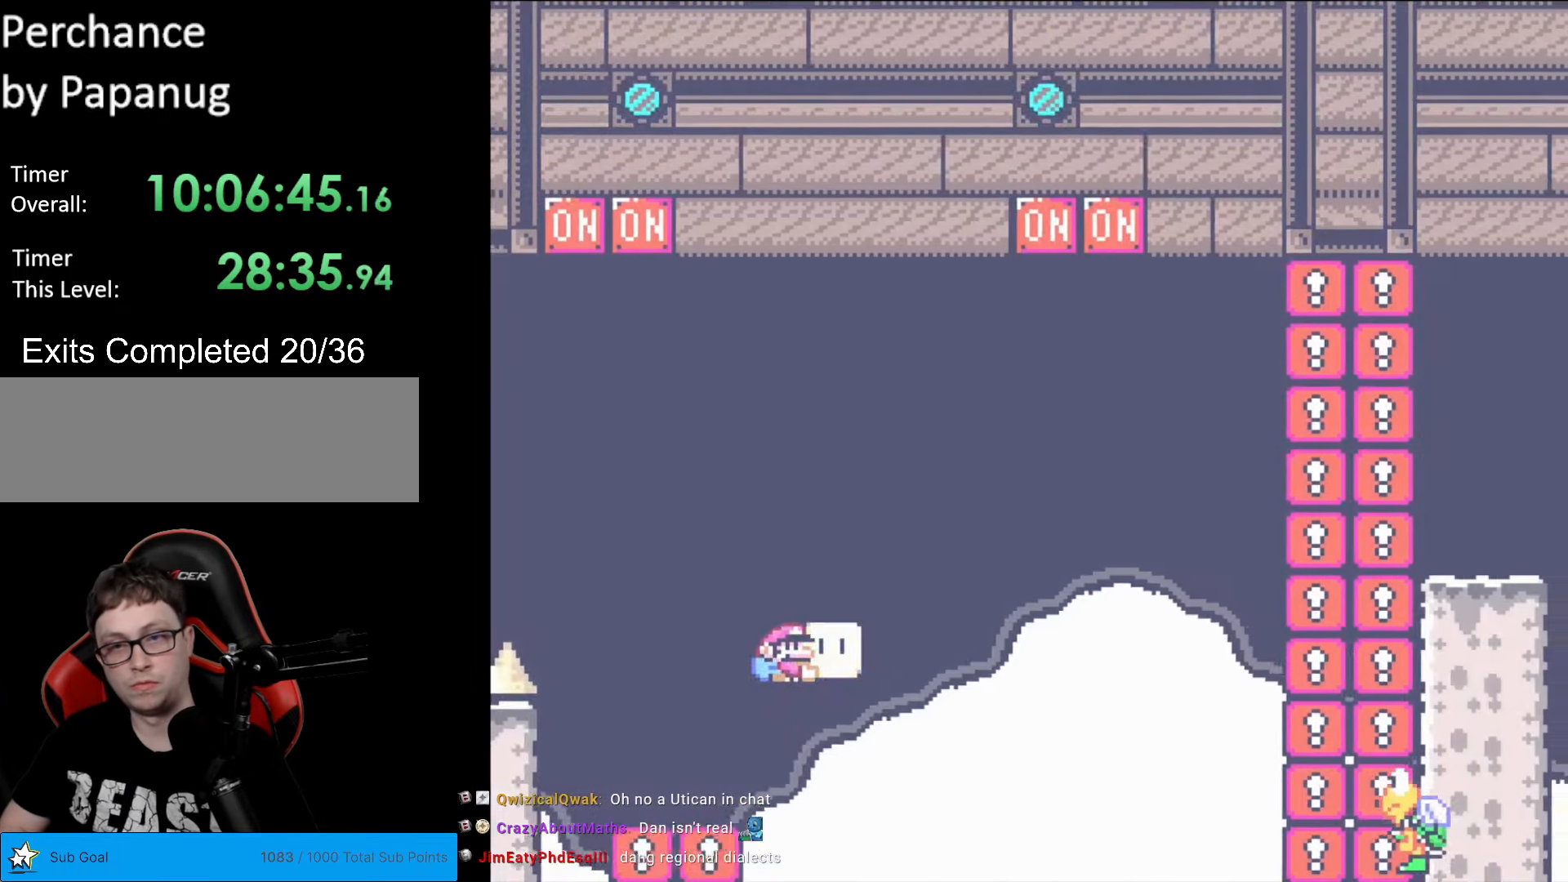
{"buttons": ["B", "Y", "DPAD_UP"], "events": [[472, "DPAD_RIGHT", "up"], [472, "DPAD_UP", "down"]]}
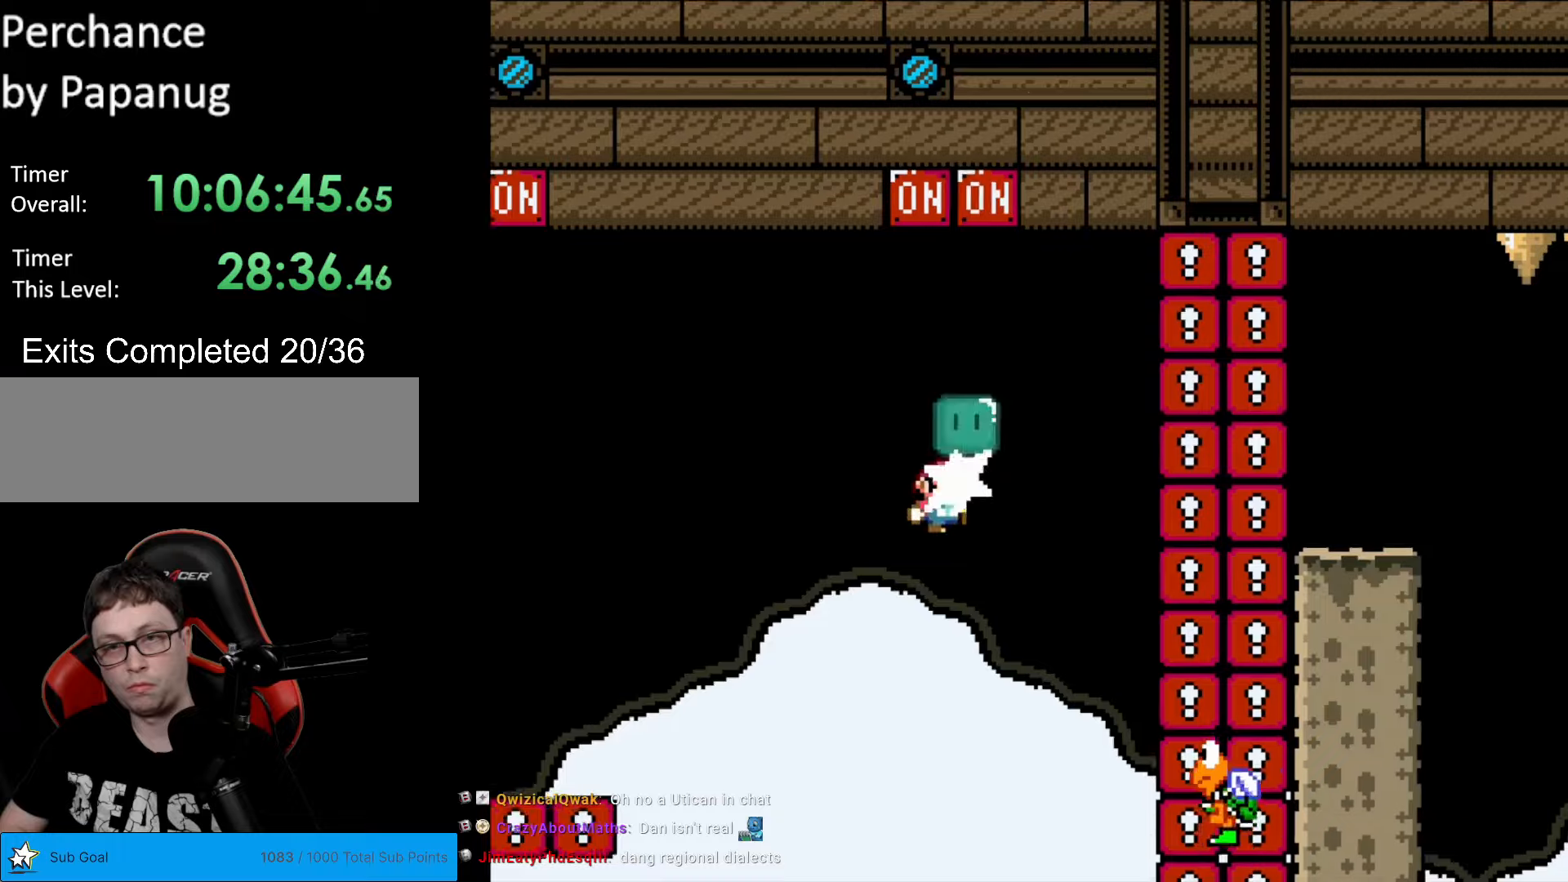
{"buttons": ["B", "Y", "DPAD_LEFT"], "events": [[18, "Y", "up"], [70, "DPAD_RIGHT", "down"], [70, "Y", "down"], [105, "DPAD_UP", "up"], [350, "DPAD_RIGHT", "up"], [350, "DPAD_UP", "down"], [368, "DPAD_LEFT", "down"], [368, "DPAD_UP", "up"]]}
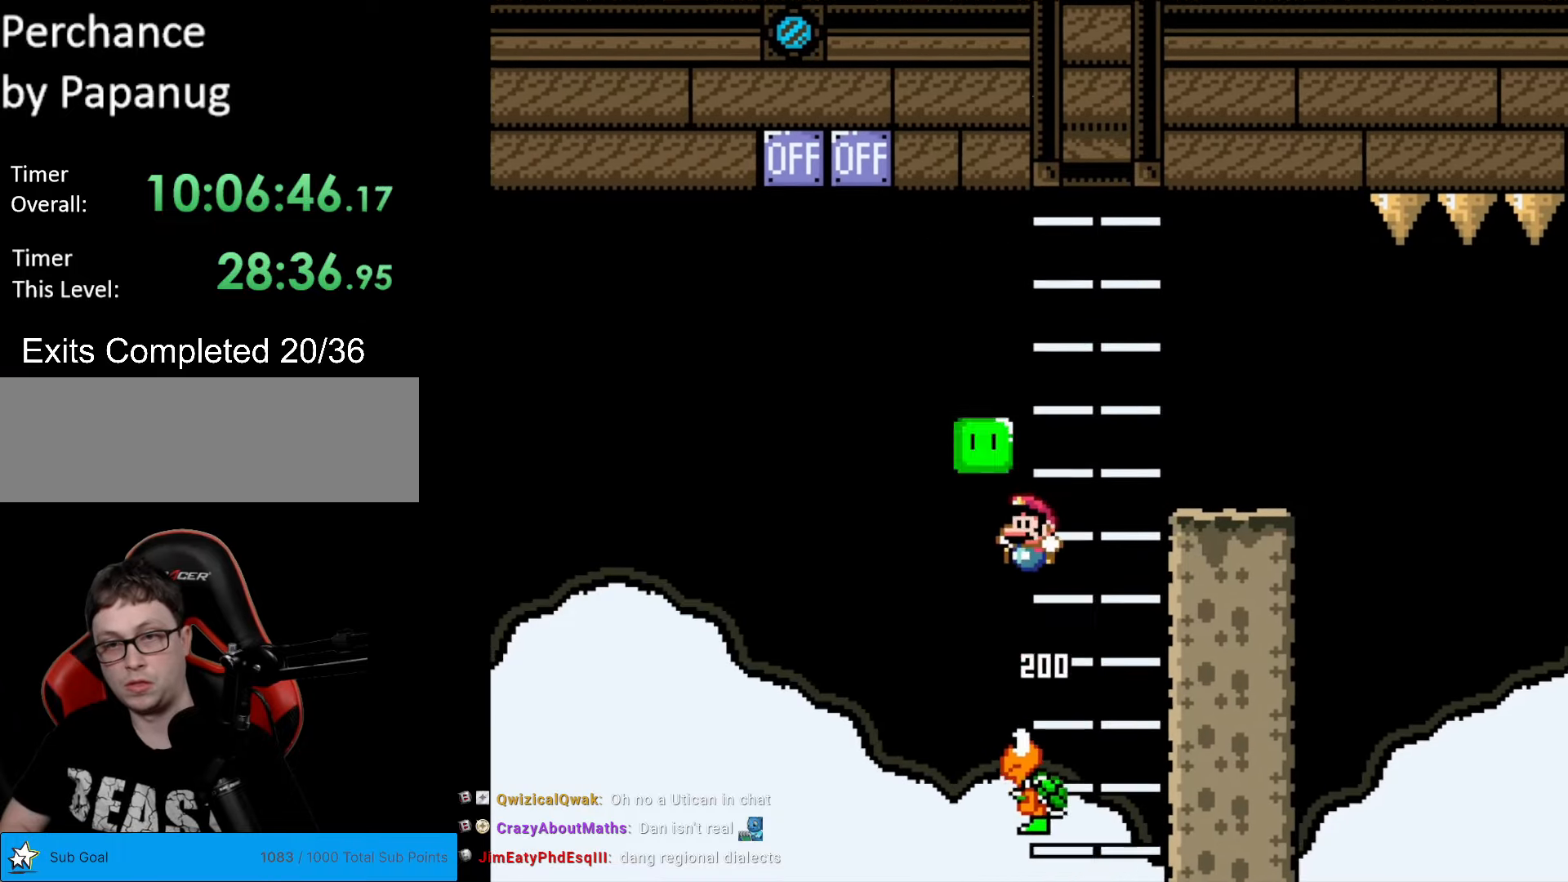
{"buttons": ["B", "Y", "DPAD_LEFT"], "events": [[35, "DPAD_LEFT", "up"], [70, "DPAD_RIGHT", "down"], [507, "DPAD_LEFT", "down"], [507, "DPAD_RIGHT", "up"]]}
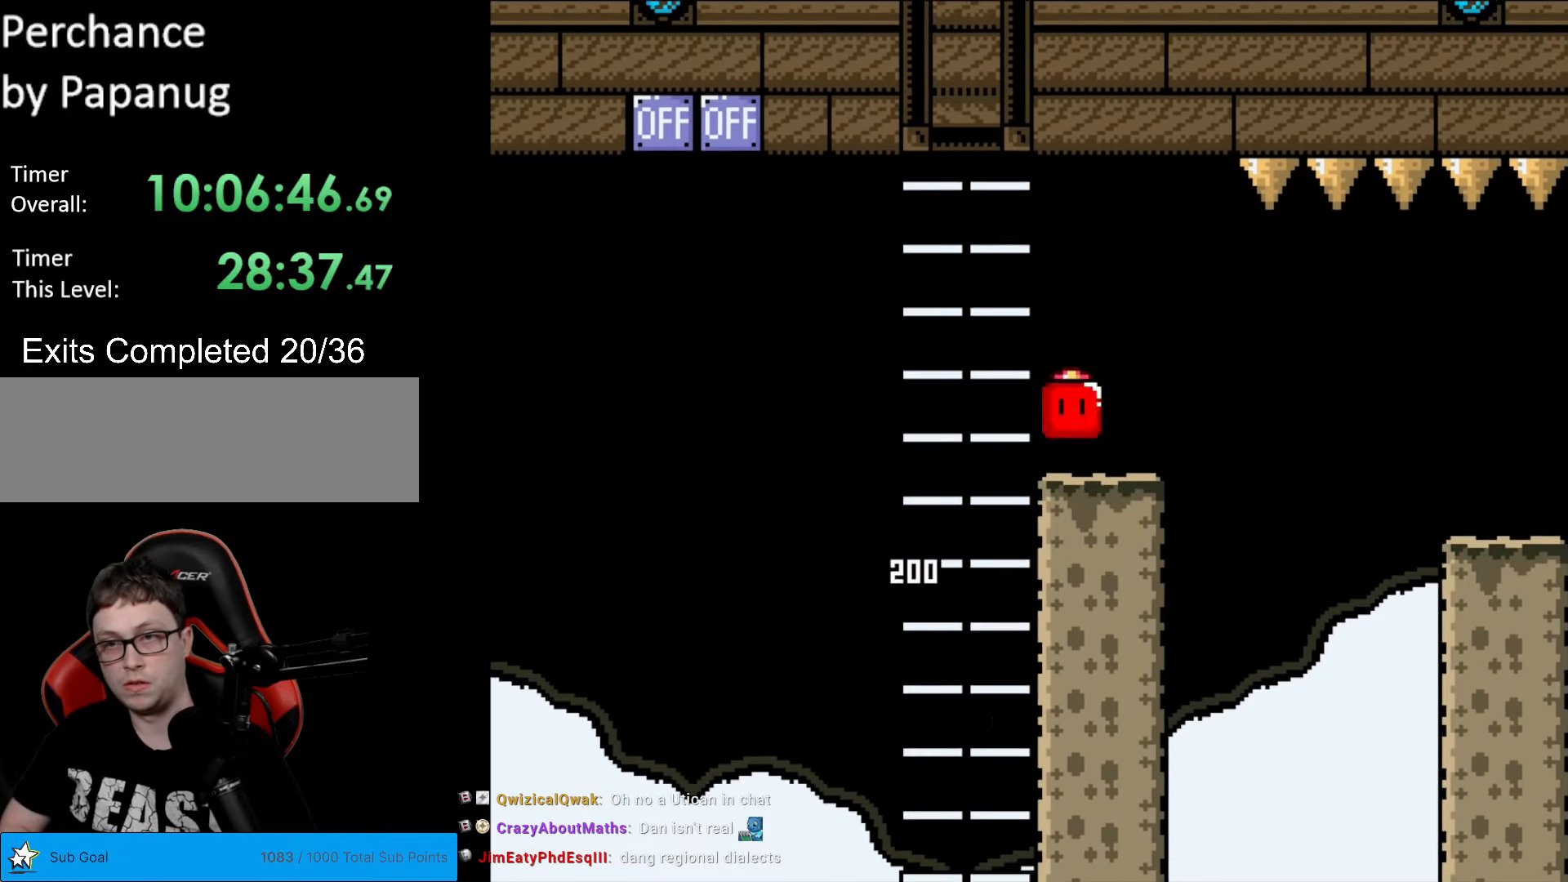
{"buttons": ["Y", "DPAD_RIGHT"], "events": [[157, "DPAD_LEFT", "up"], [192, "B", "up"], [315, "DPAD_RIGHT", "down"], [472, "B", "down"], [490, "B", "up"]]}
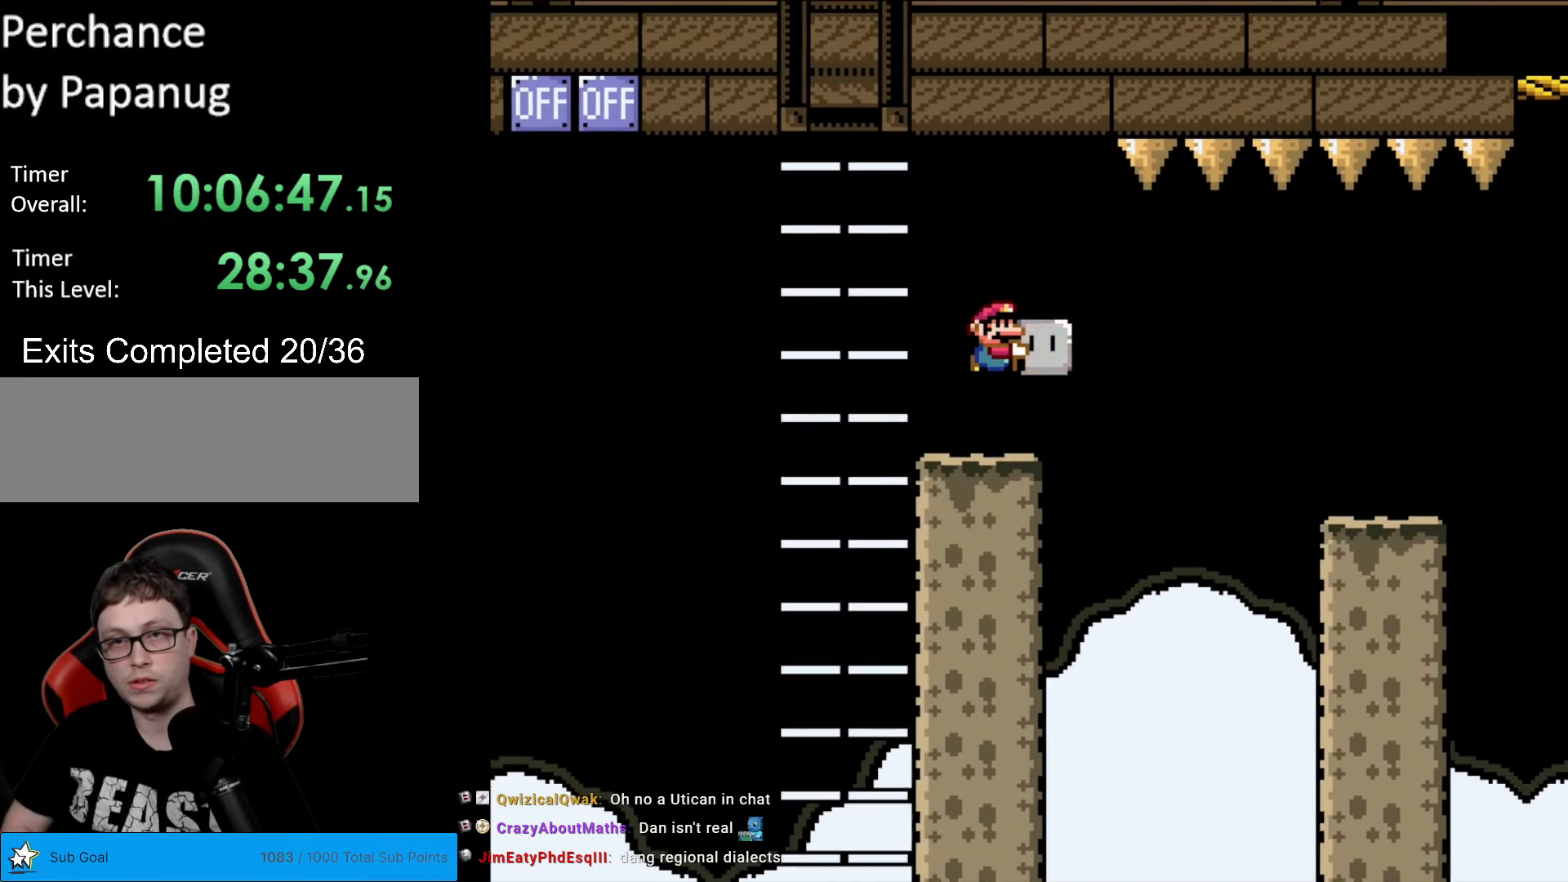
{"buttons": ["B", "Y", "DPAD_RIGHT"], "events": [[192, "B", "down"]]}
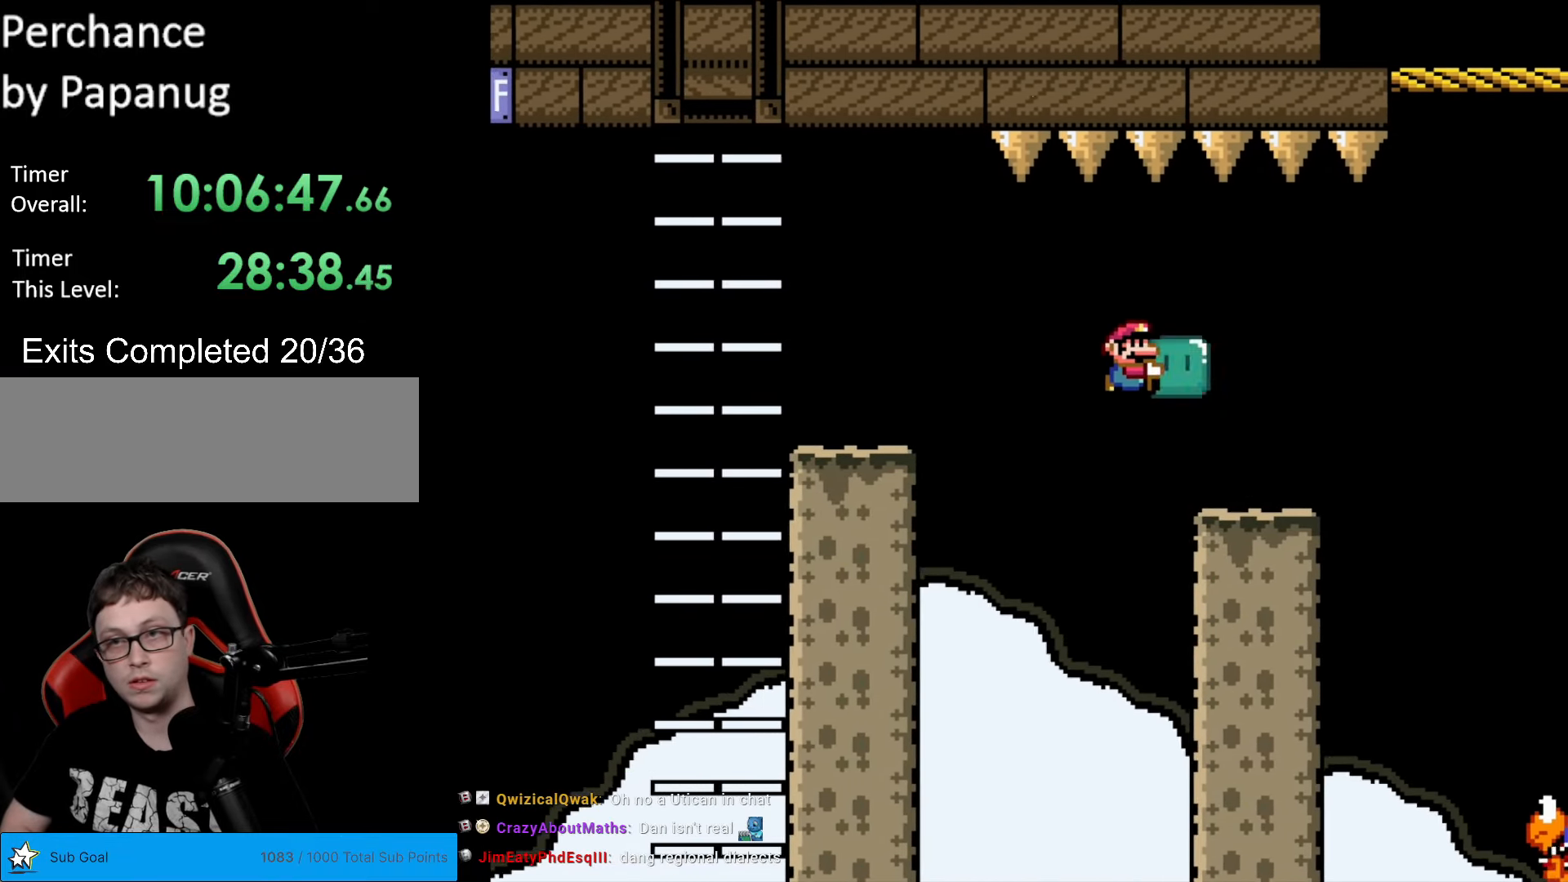
{"buttons": ["Y", "DPAD_RIGHT"], "events": [[122, "B", "up"], [122, "DPAD_RIGHT", "up"], [175, "DPAD_LEFT", "down"], [297, "DPAD_LEFT", "up"], [437, "DPAD_RIGHT", "down"]]}
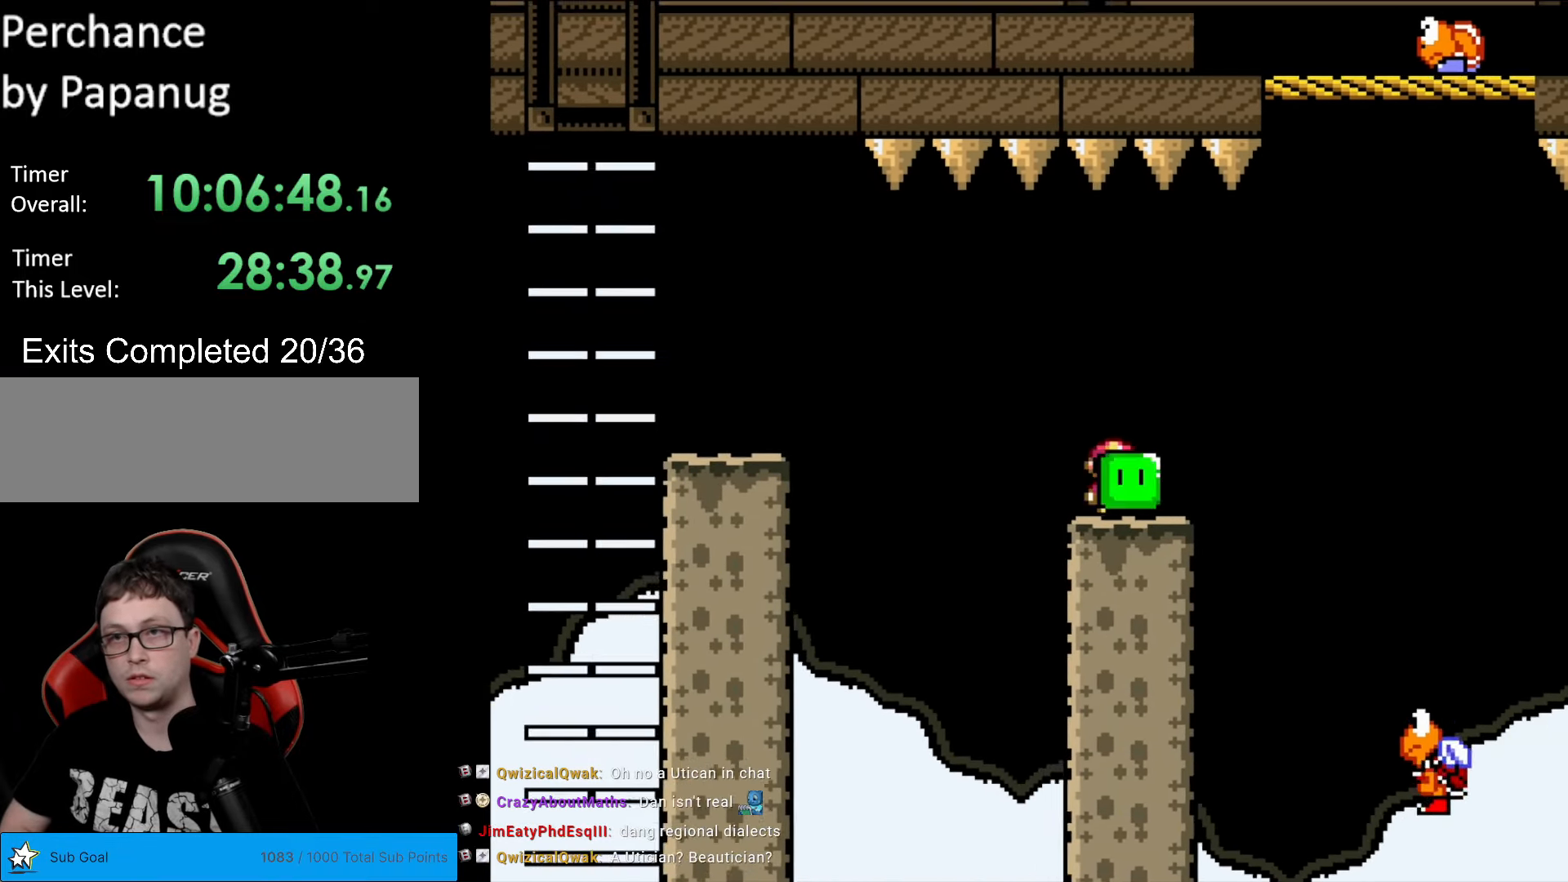
{"buttons": ["B", "Y"], "events": [[157, "B", "down"], [227, "B", "up"], [332, "B", "down"], [350, "DPAD_RIGHT", "up"]]}
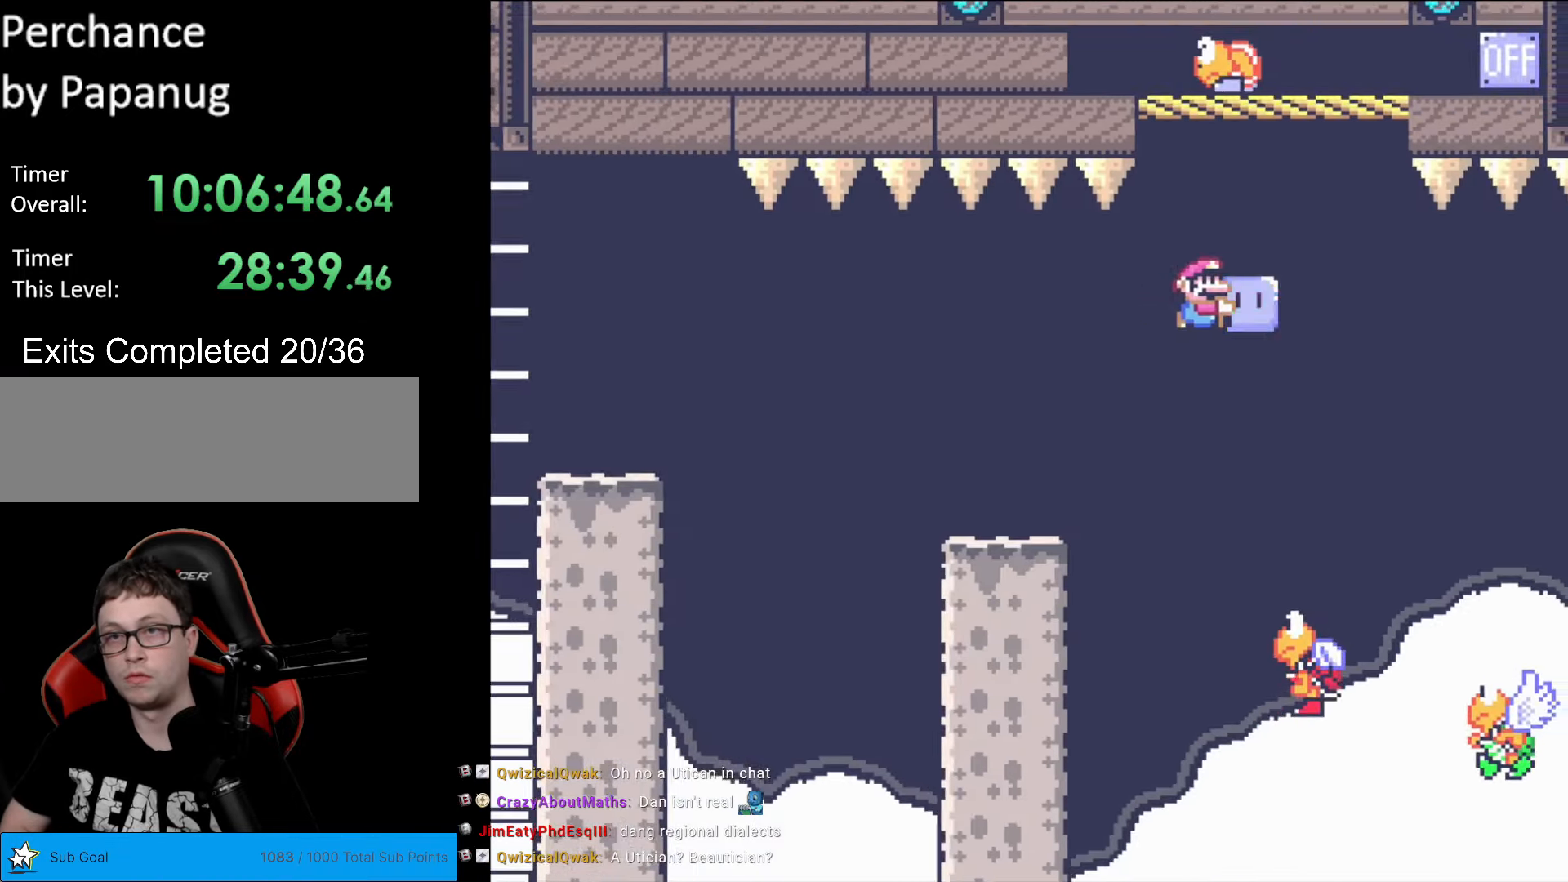
{"buttons": ["B", "Y", "DPAD_LEFT"], "events": [[87, "DPAD_UP", "down"], [157, "Y", "up"], [210, "DPAD_LEFT", "down"], [210, "Y", "down"], [245, "DPAD_UP", "up"], [402, "DPAD_LEFT", "up"], [420, "DPAD_LEFT", "down"]]}
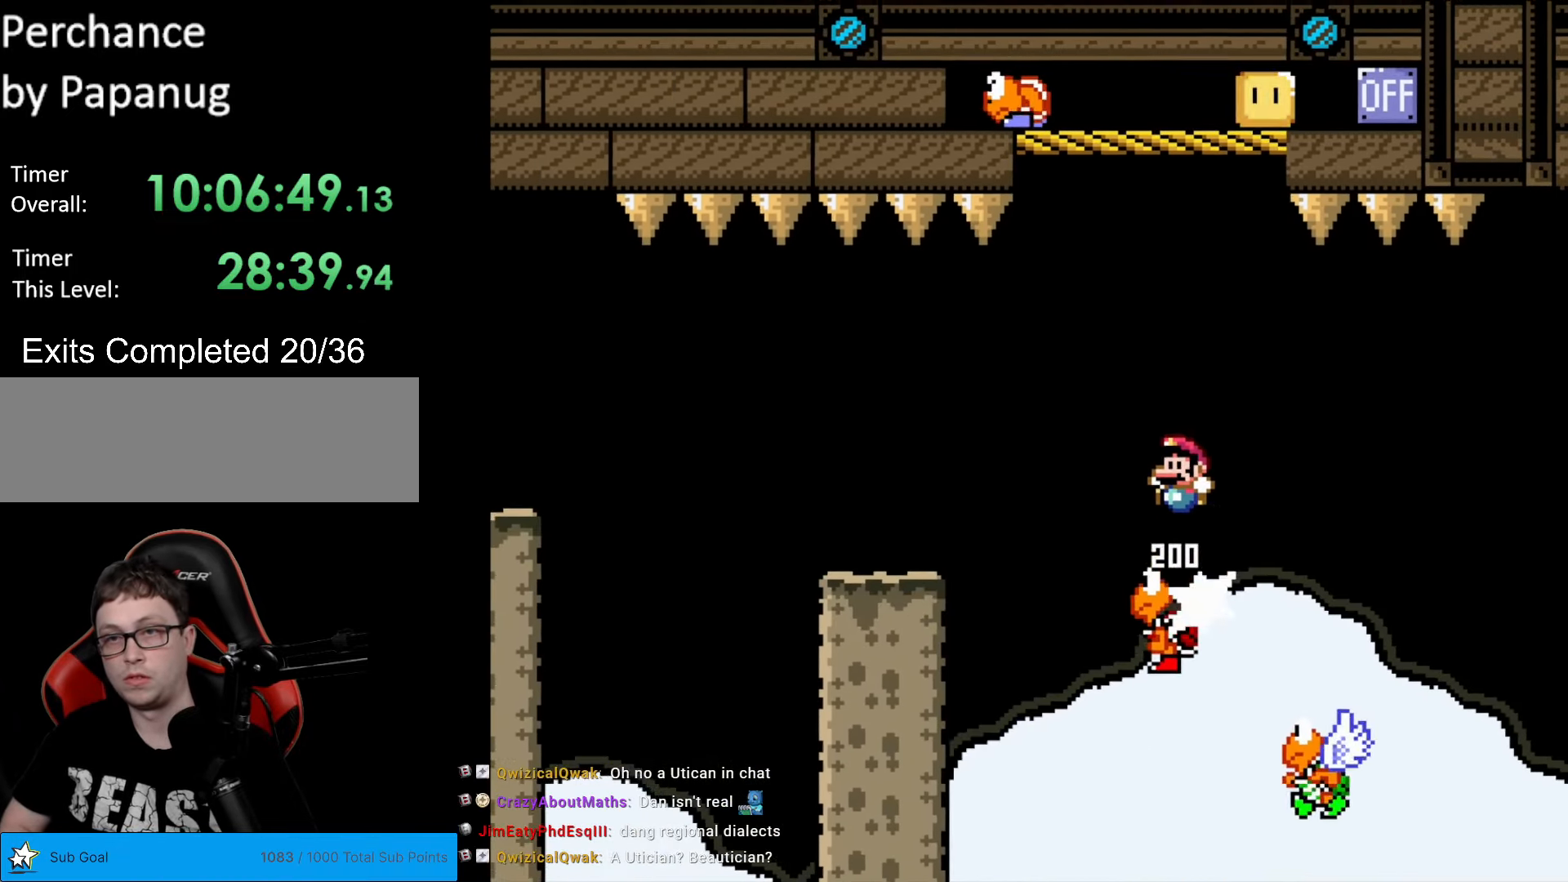
{"buttons": ["B", "Y"], "events": [[17, "DPAD_LEFT", "up"], [367, "DPAD_RIGHT", "down"], [490, "DPAD_RIGHT", "up"]]}
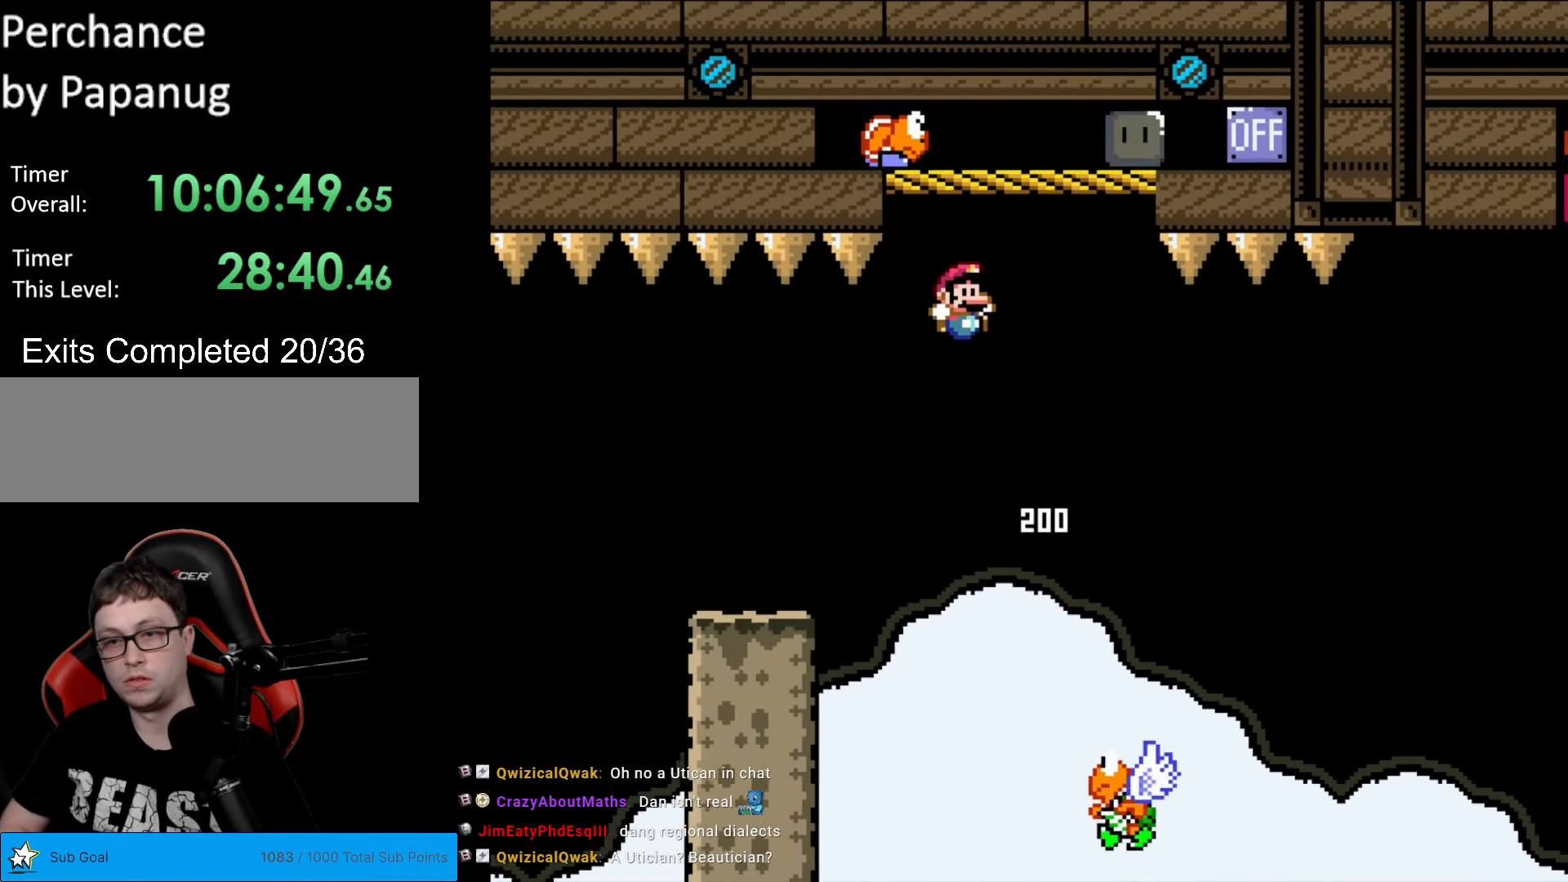
{"buttons": ["B", "Y", "DPAD_RIGHT"], "events": [[350, "DPAD_RIGHT", "down"]]}
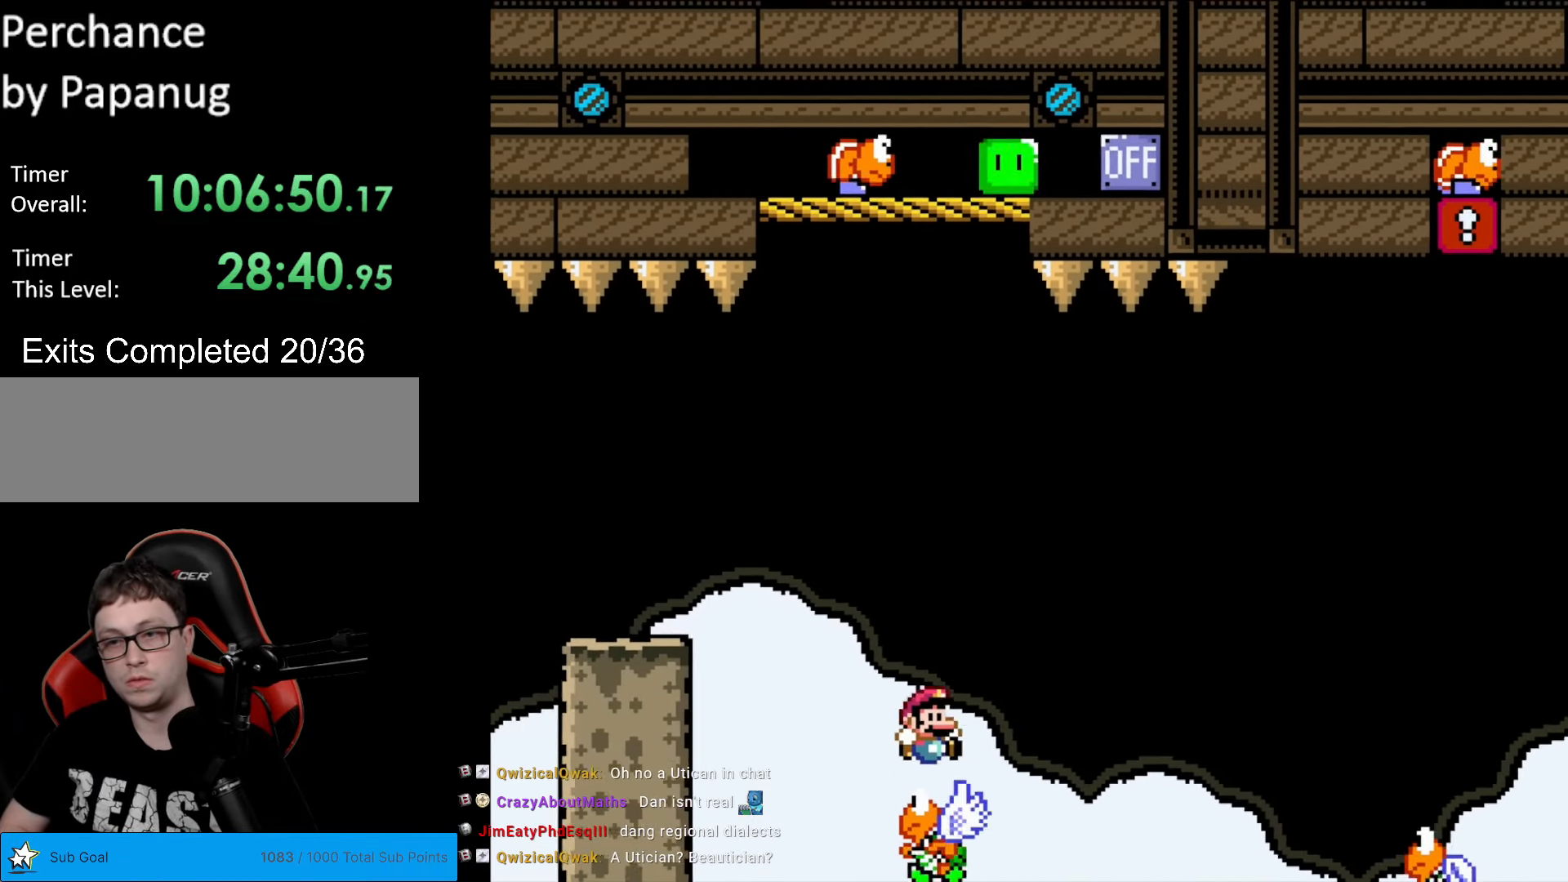
{"buttons": ["B", "Y", "DPAD_RIGHT"], "events": []}